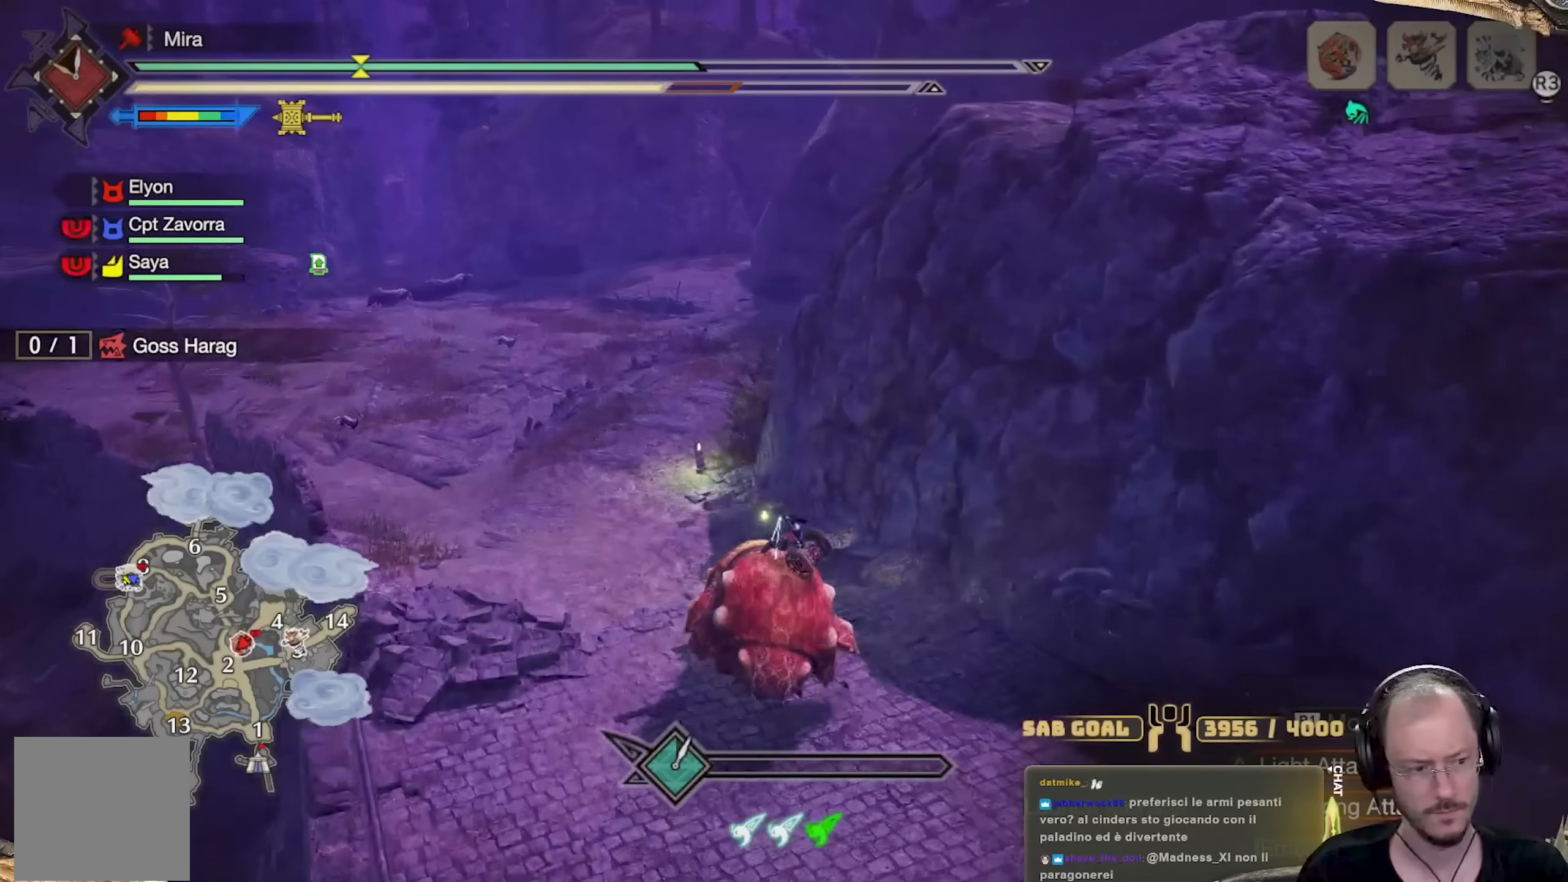
Gameplay with a controller (Xbox layout); each line is a JSON object with the inputs held at the frame after it. "events" lists button and stick changes between this image and that frame as [ms after this image, input, new state], when the widget could be followed in between. Not read: R3.
{"buttons": ["R1"], "left_stick": "up", "right_stick": "center", "events": []}
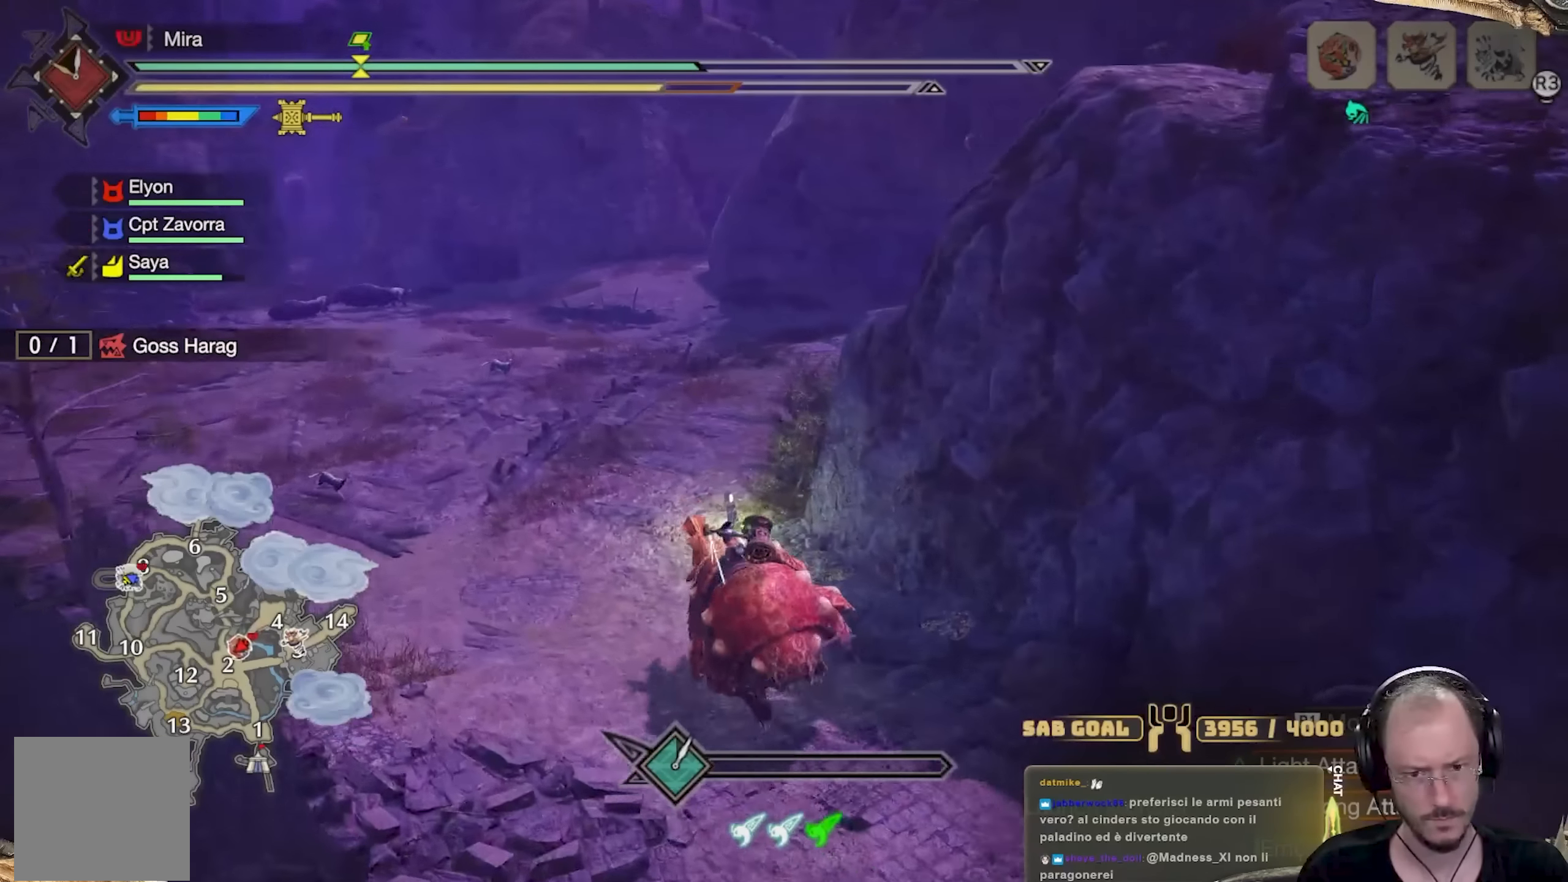
{"buttons": ["R1"], "left_stick": "up", "right_stick": "center", "events": []}
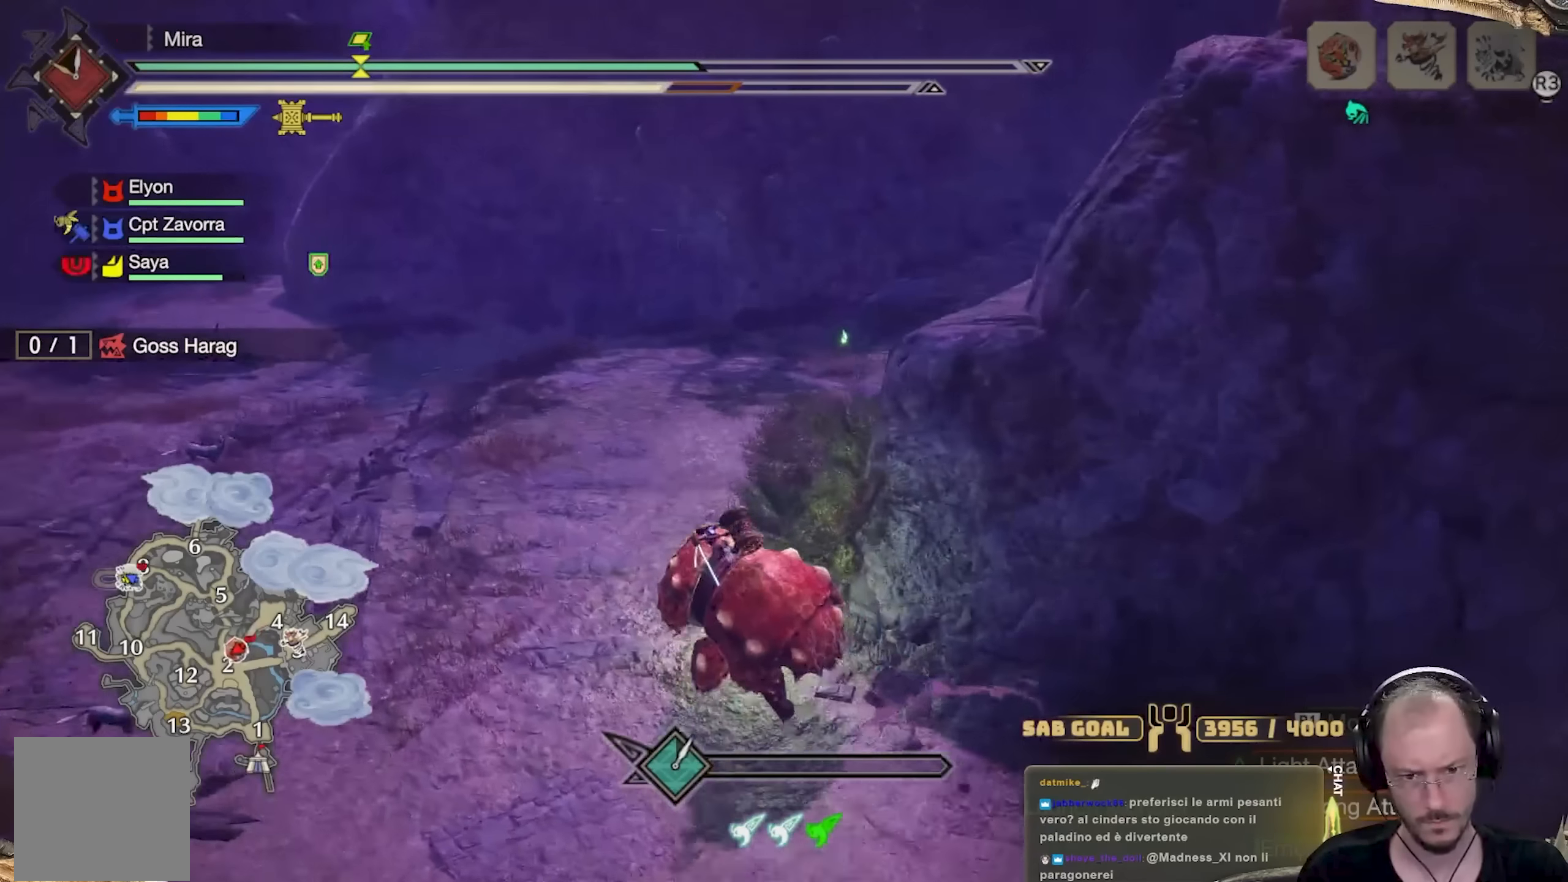
{"buttons": ["R1"], "left_stick": "up-right", "right_stick": "center", "events": [[150, "left_stick", "up-right"]]}
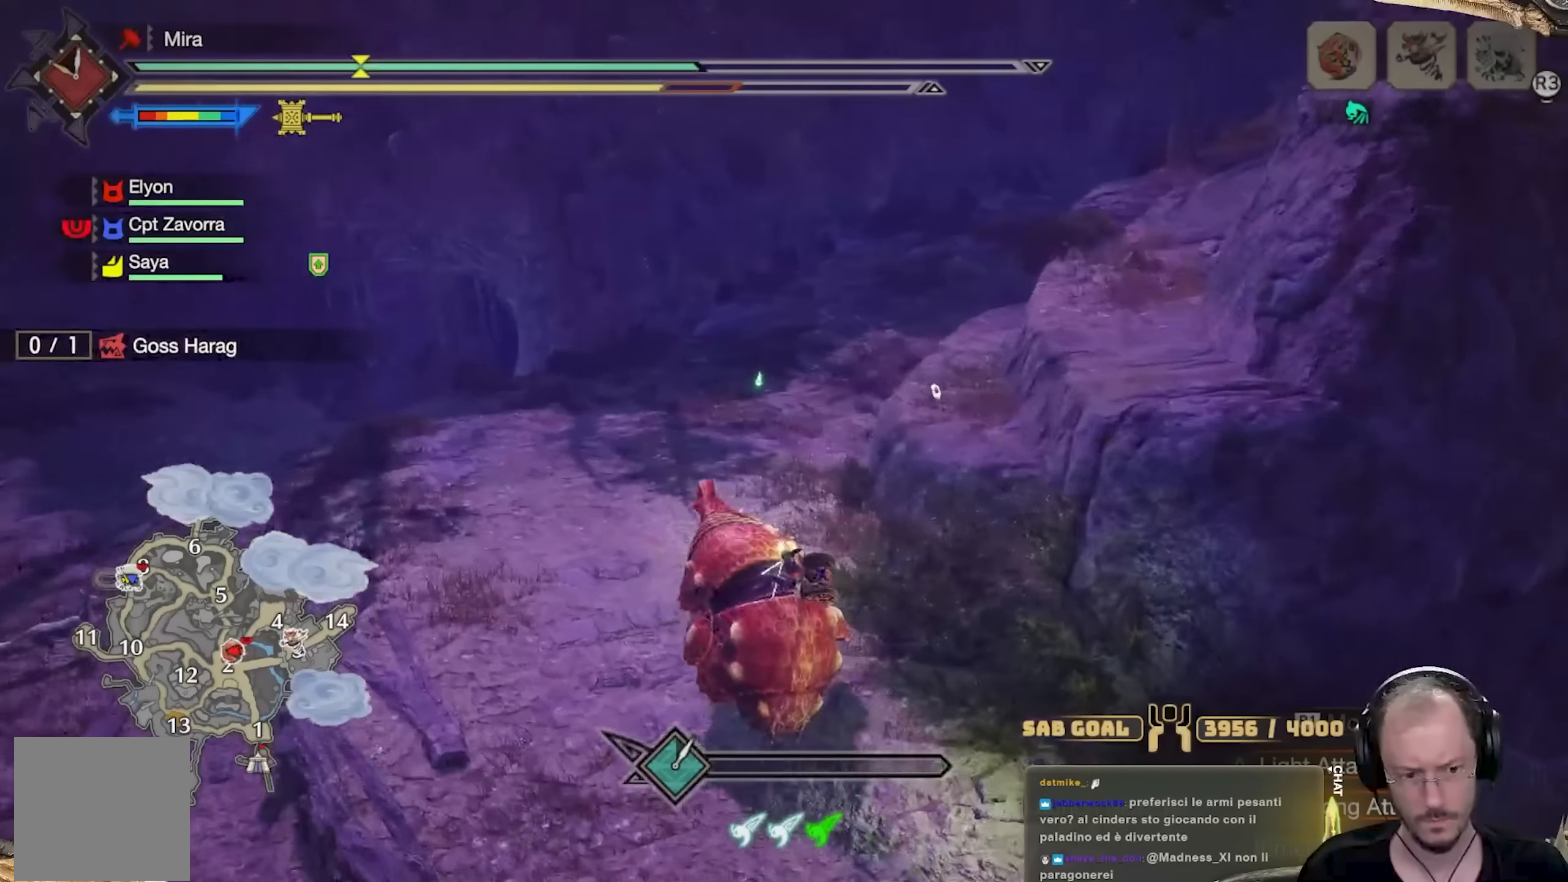
{"buttons": ["R1"], "left_stick": "up-right", "right_stick": "center", "events": []}
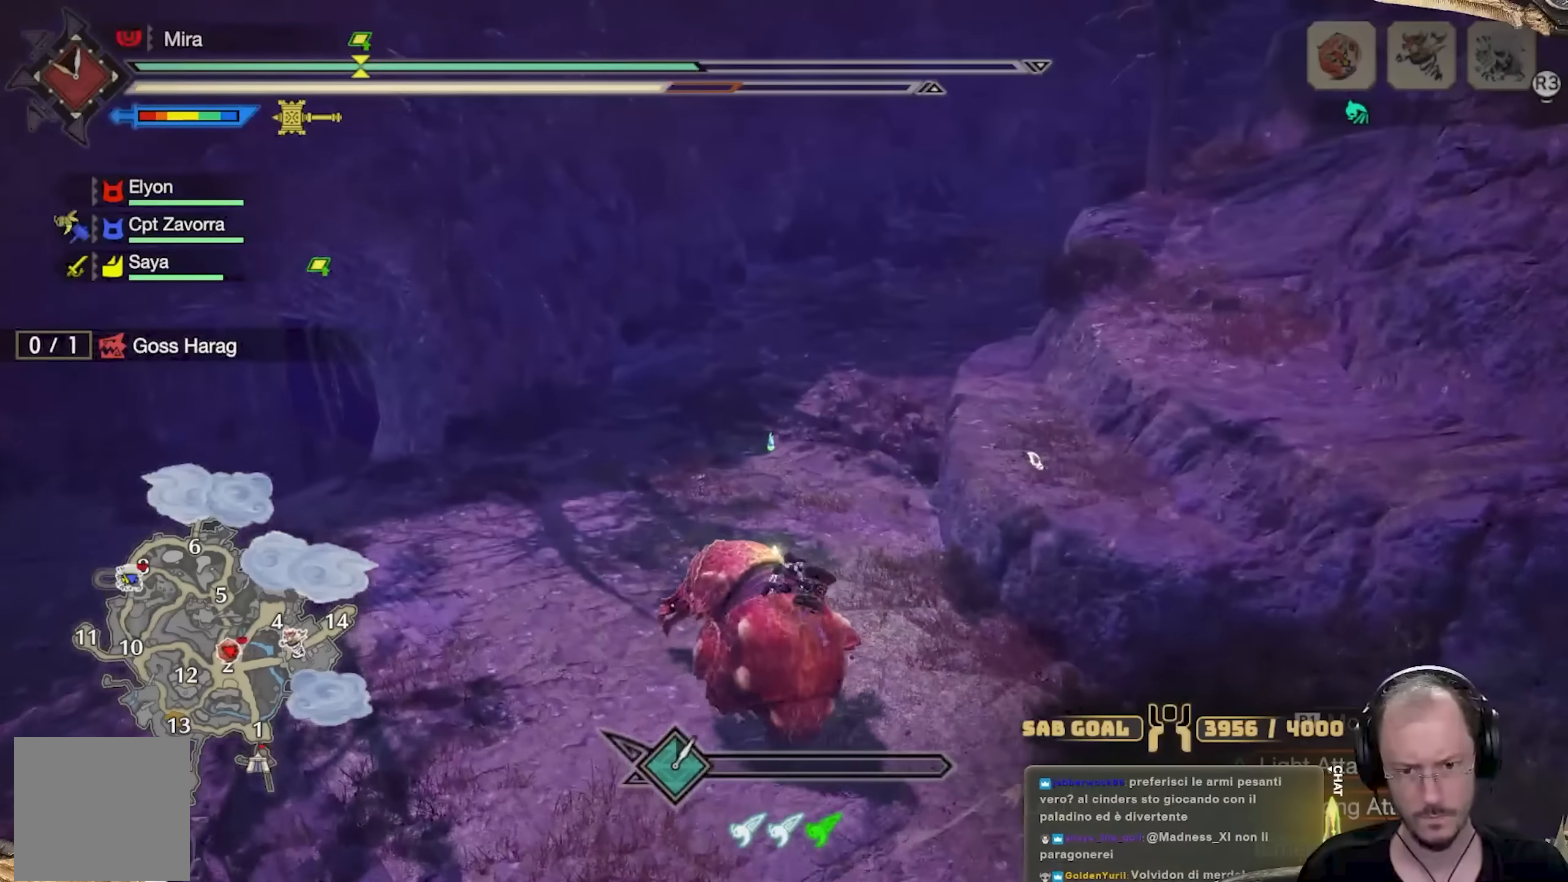
{"buttons": ["R1"], "left_stick": "up-right", "right_stick": "center", "events": [[66, "right_stick", "up-right"], [317, "right_stick", "center"]]}
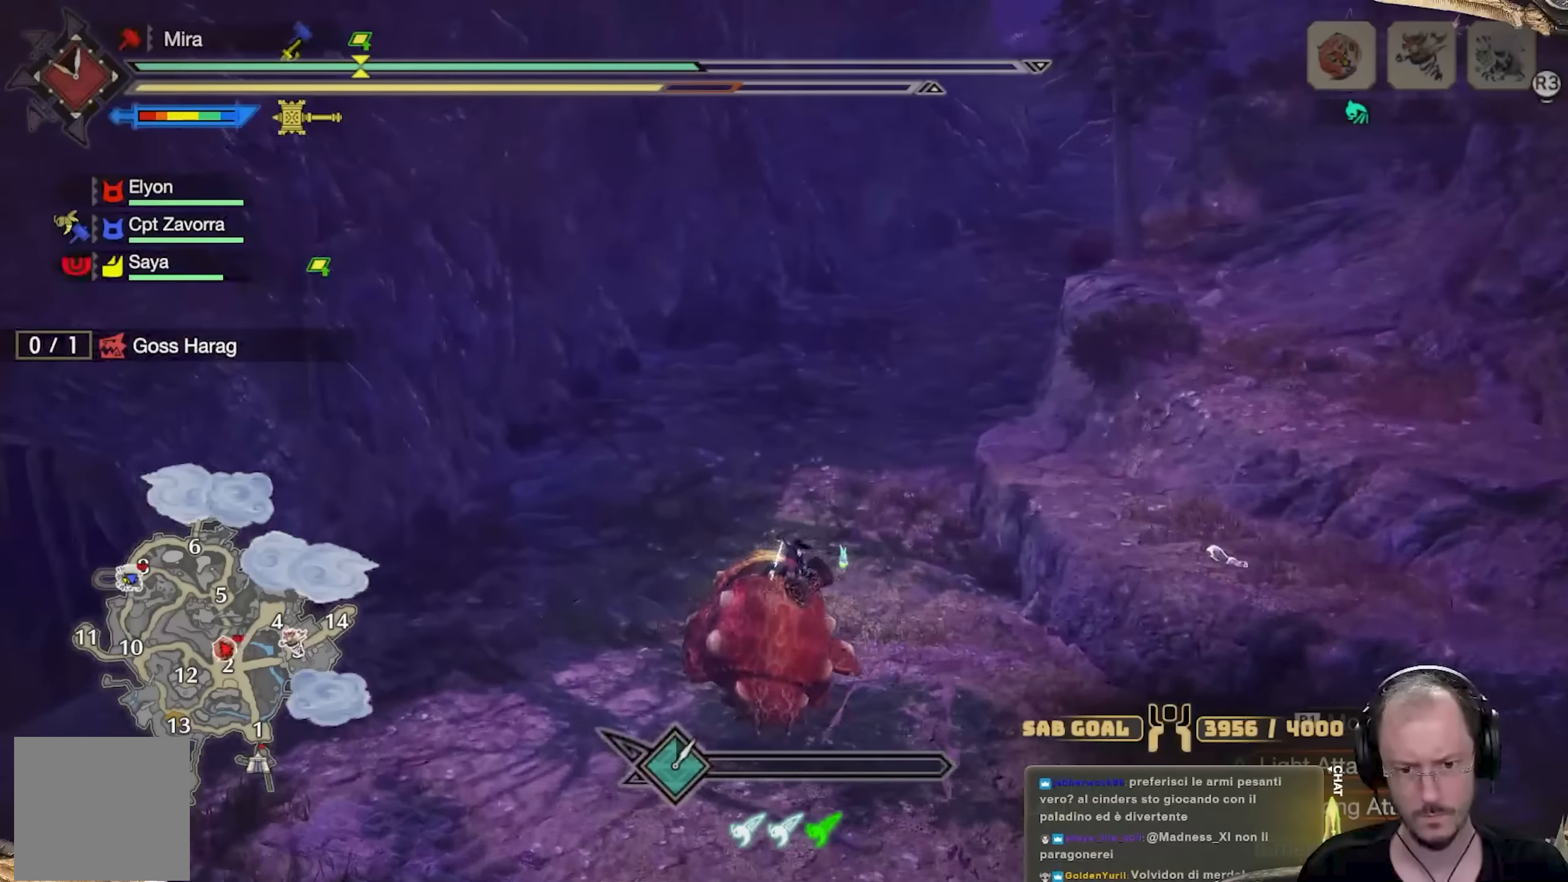
{"buttons": ["R1"], "left_stick": "up-right", "right_stick": "up-right", "events": [[67, "right_stick", "up-right"], [334, "right_stick", "center"], [467, "right_stick", "up-right"]]}
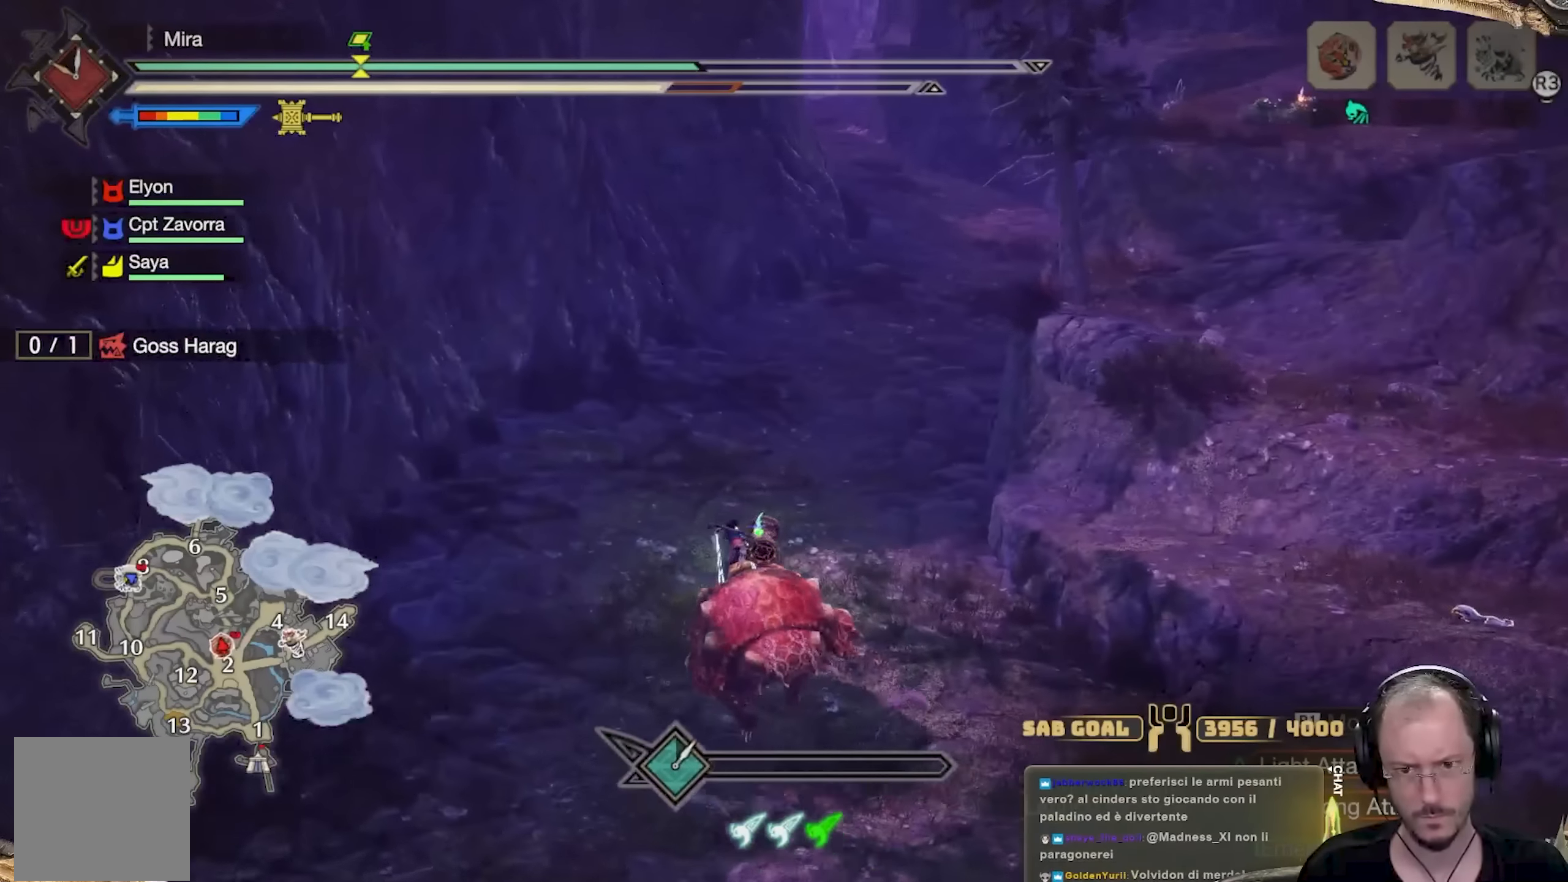
{"buttons": ["R1"], "left_stick": "up-right", "right_stick": "center", "events": [[166, "right_stick", "center"]]}
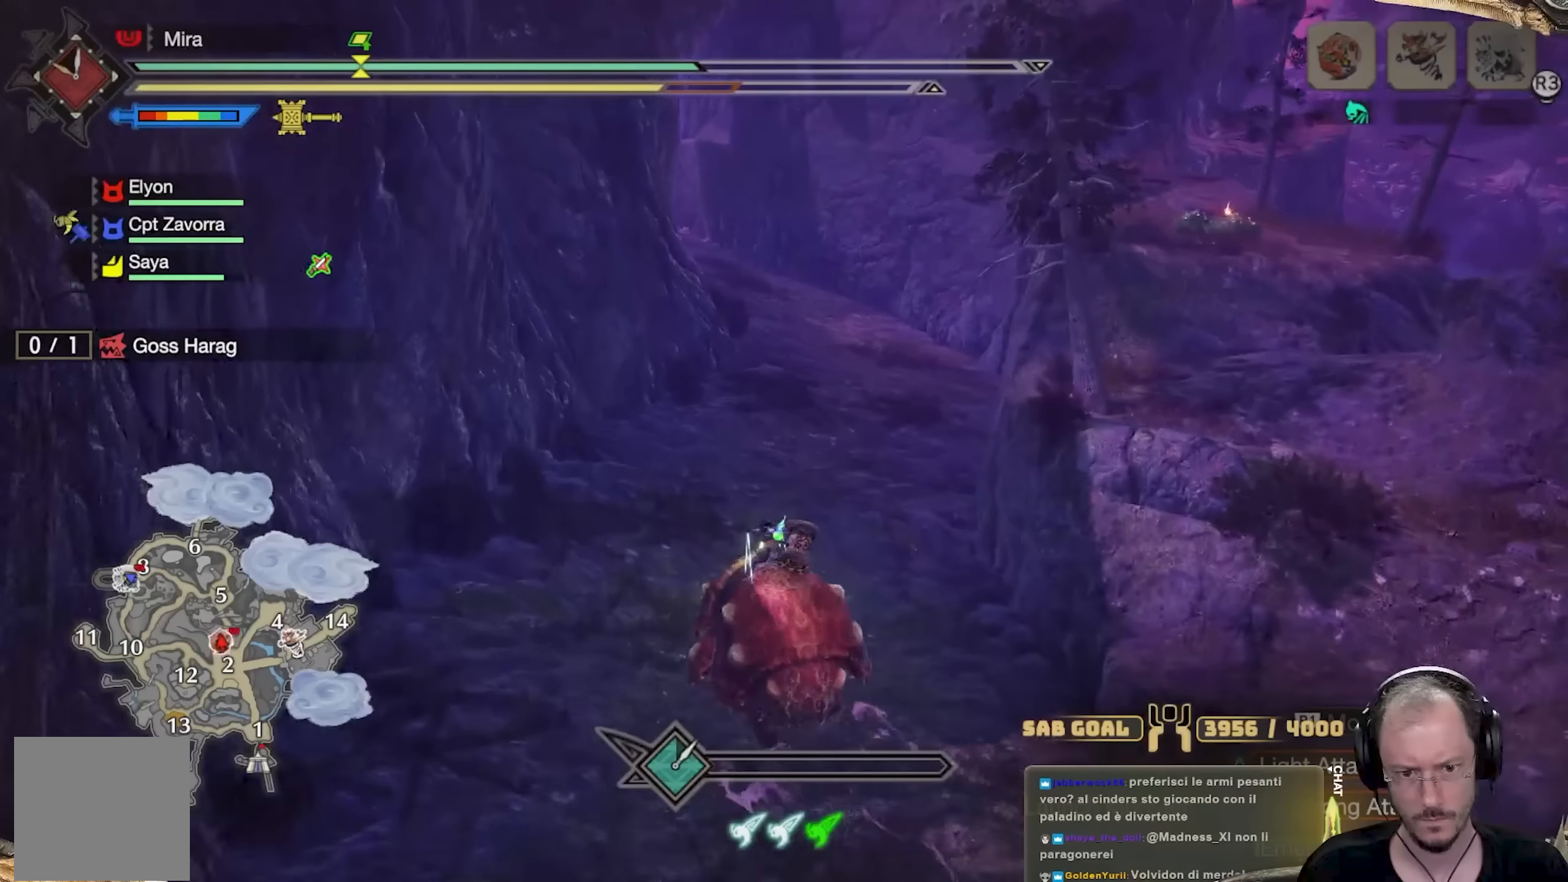
{"buttons": ["R1"], "left_stick": "up", "right_stick": "center", "events": [[134, "left_stick", "up"]]}
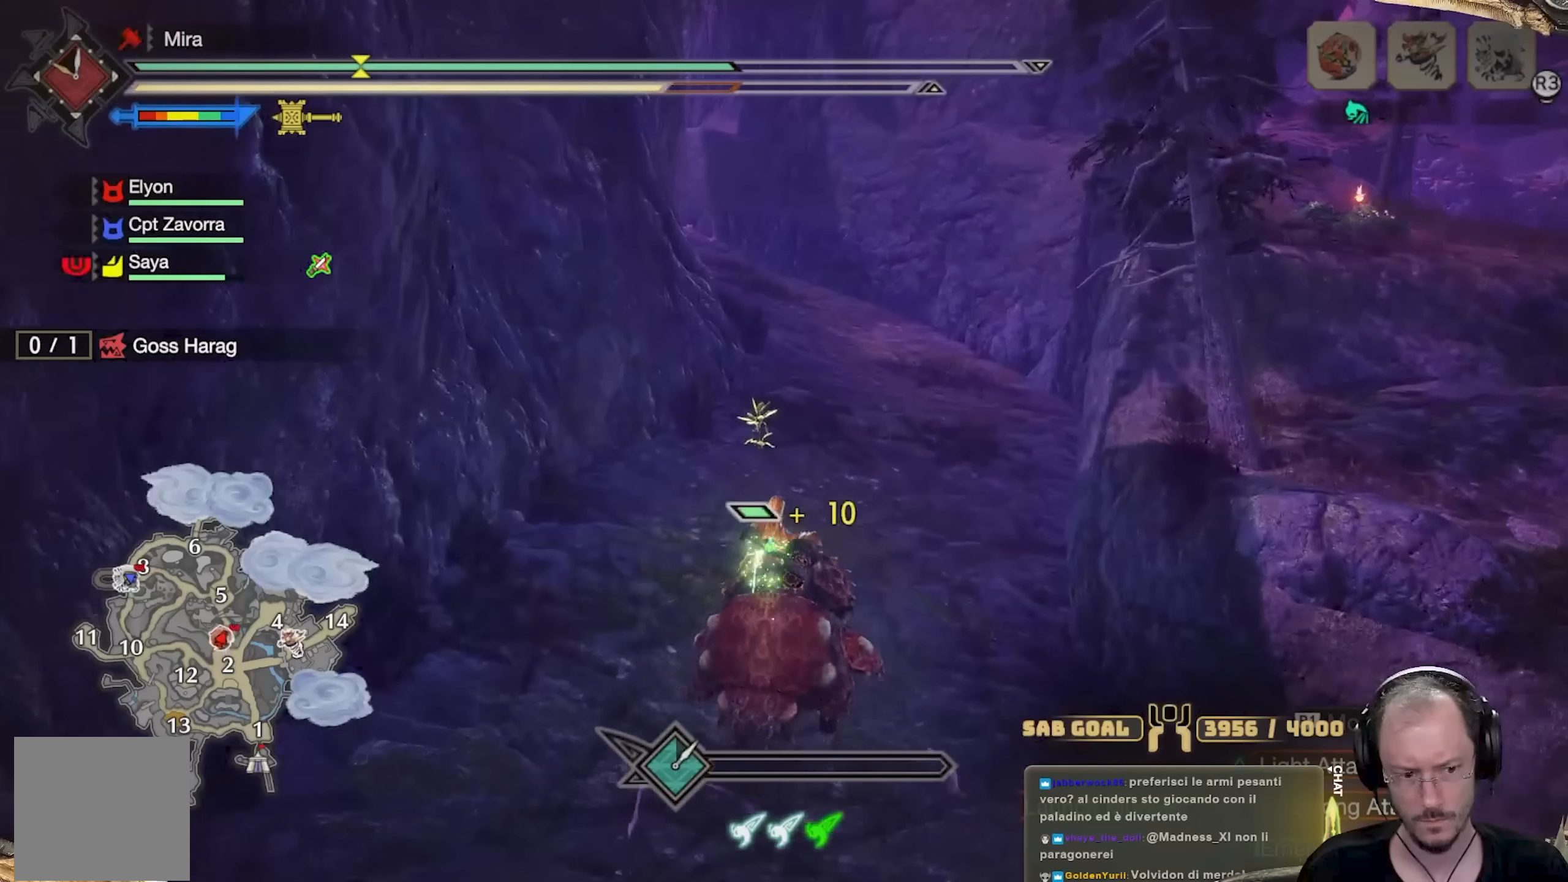
{"buttons": ["R1"], "left_stick": "up", "right_stick": "center", "events": []}
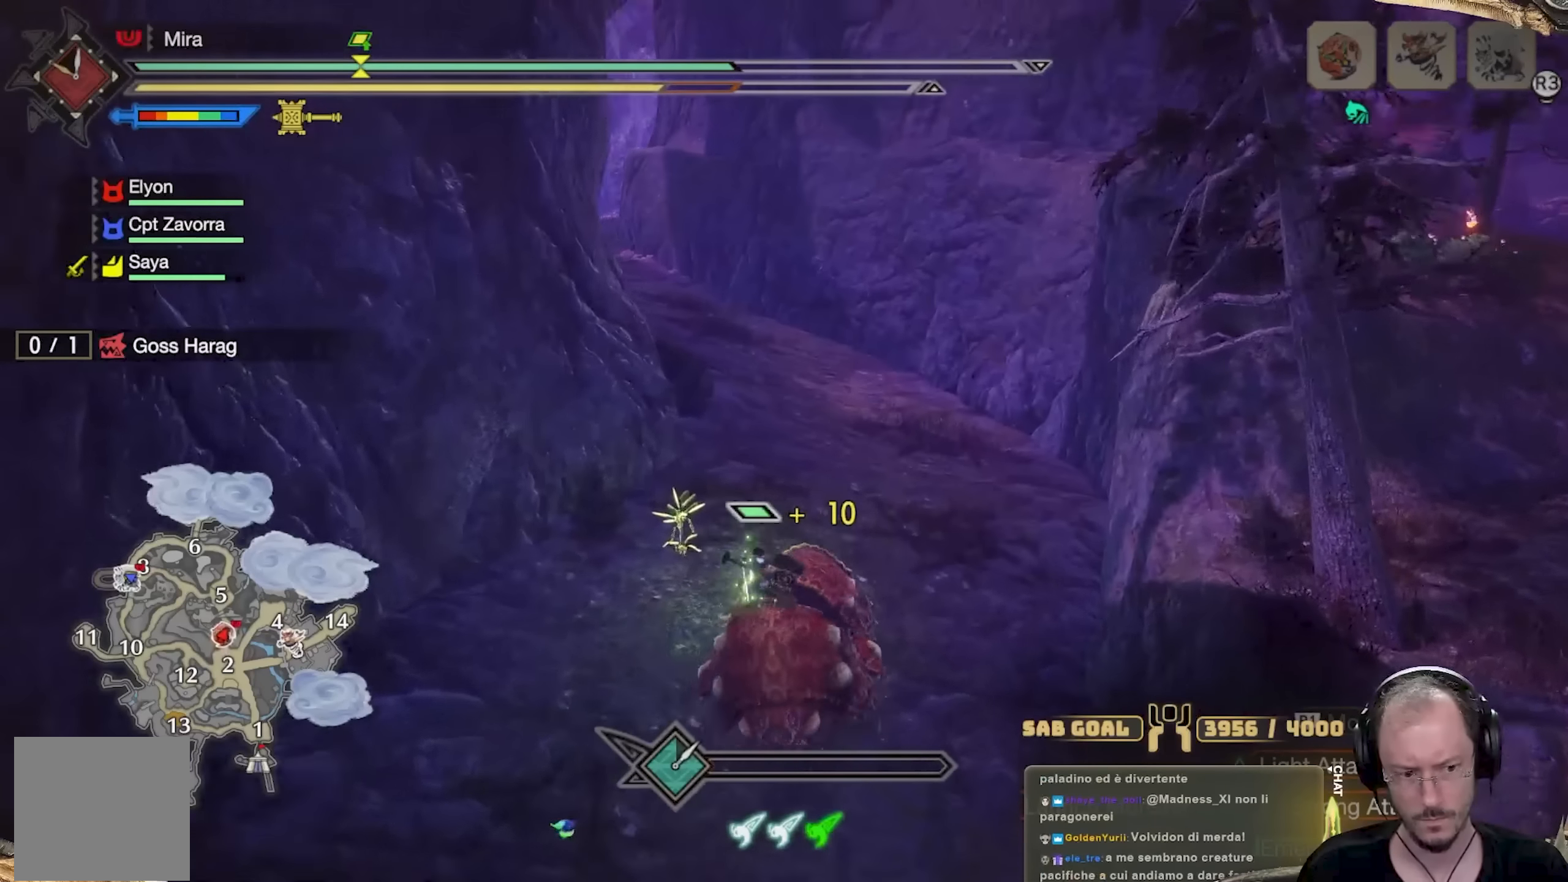
{"buttons": ["R1"], "left_stick": "up", "right_stick": "left", "events": [[367, "right_stick", "left"]]}
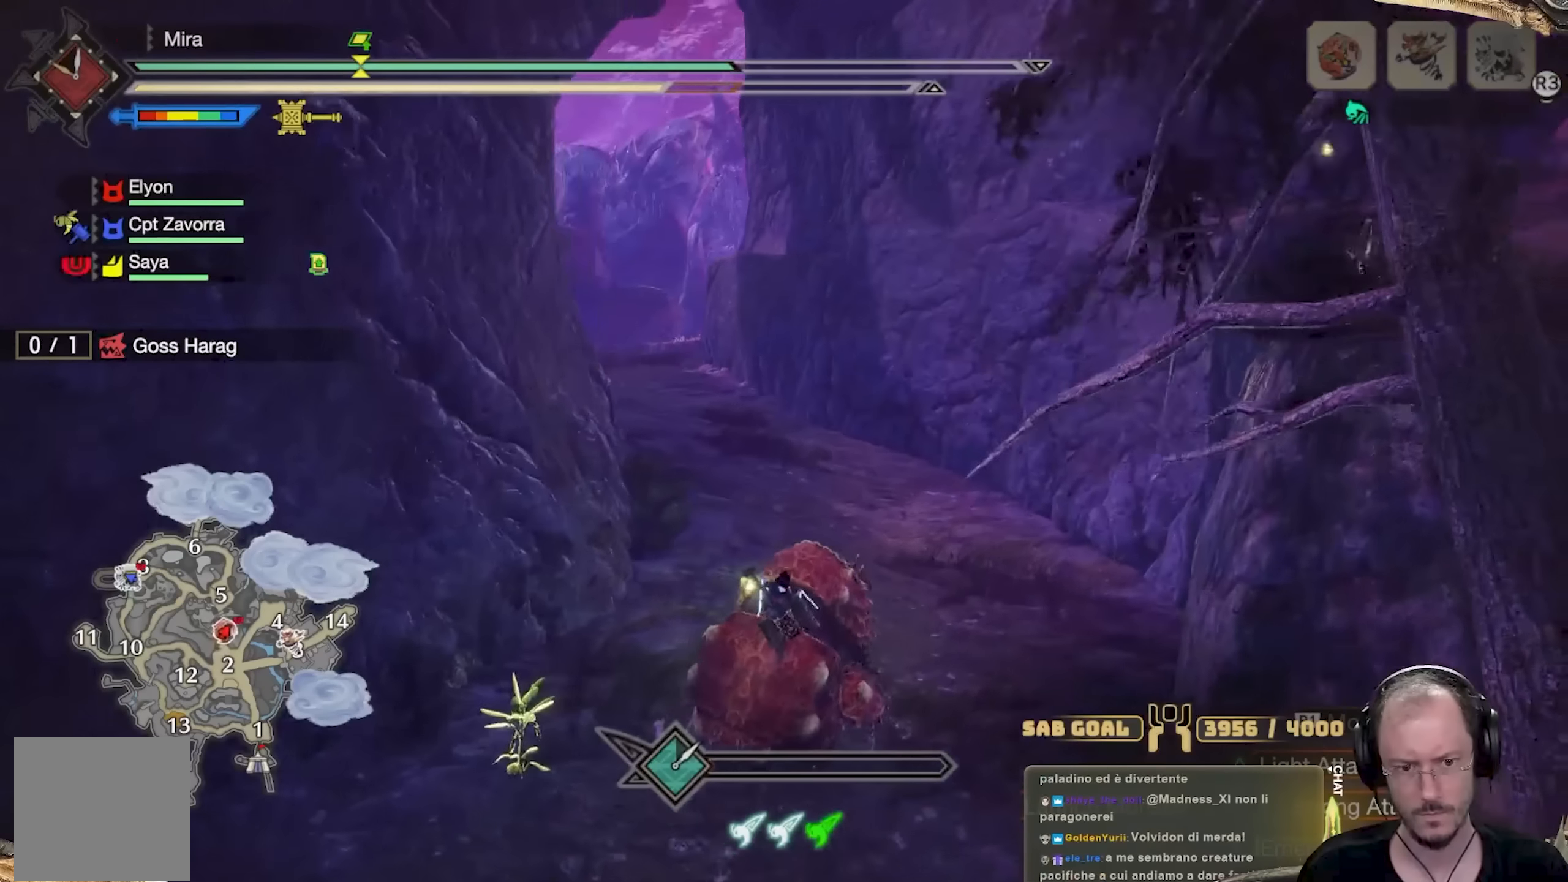
{"buttons": ["R1"], "left_stick": "up", "right_stick": "down-left", "events": [[100, "right_stick", "down-left"]]}
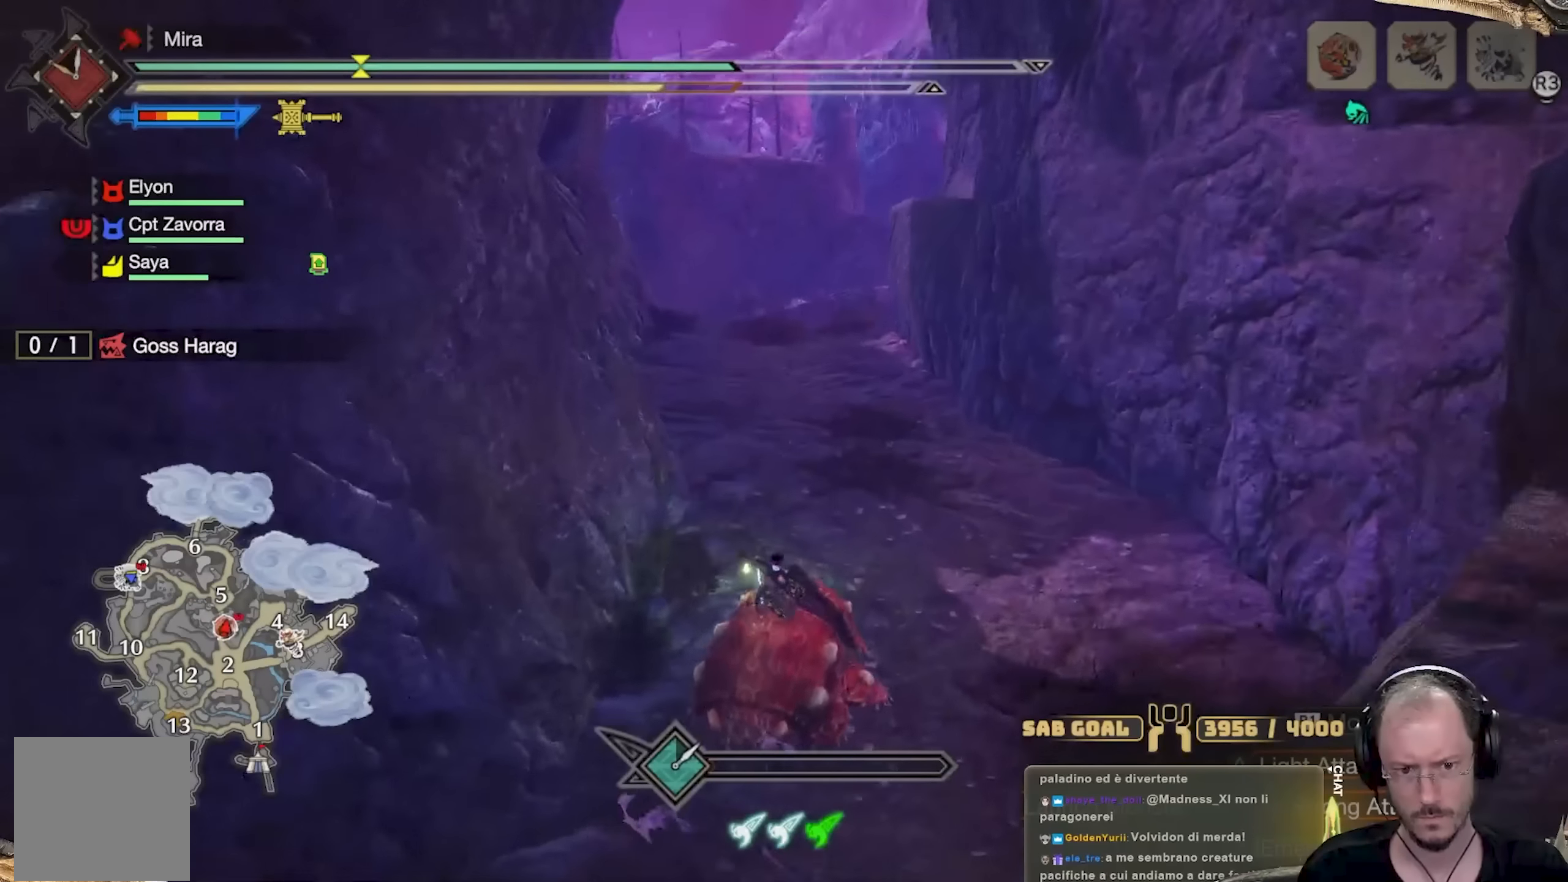
{"buttons": ["R1"], "left_stick": "up", "right_stick": "center", "events": [[217, "right_stick", "center"]]}
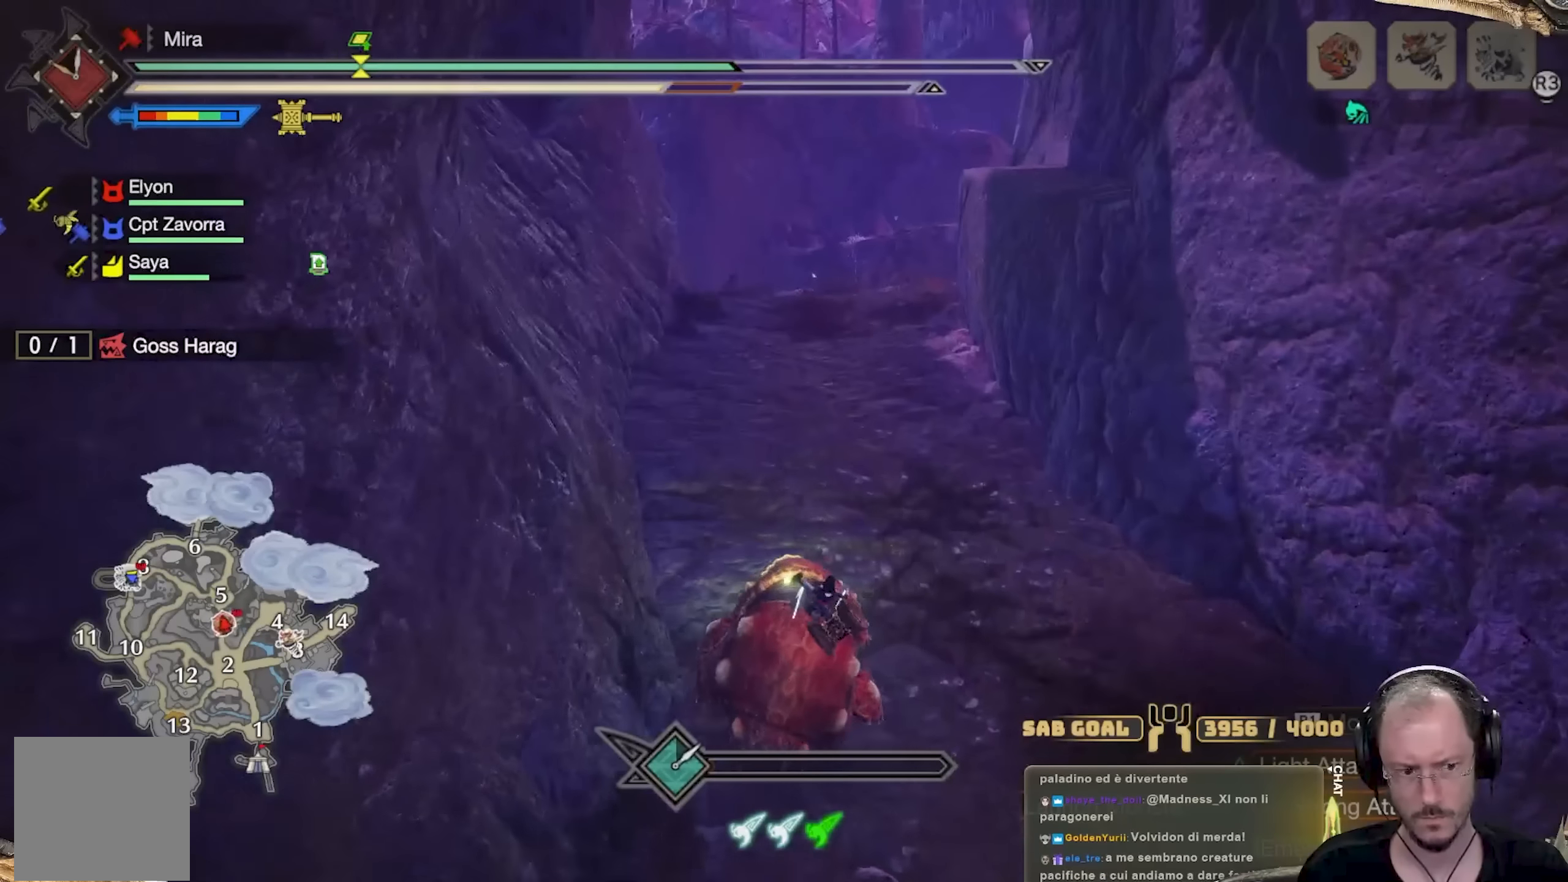
{"buttons": ["R1"], "left_stick": "up", "right_stick": "down", "events": [[417, "right_stick", "down"]]}
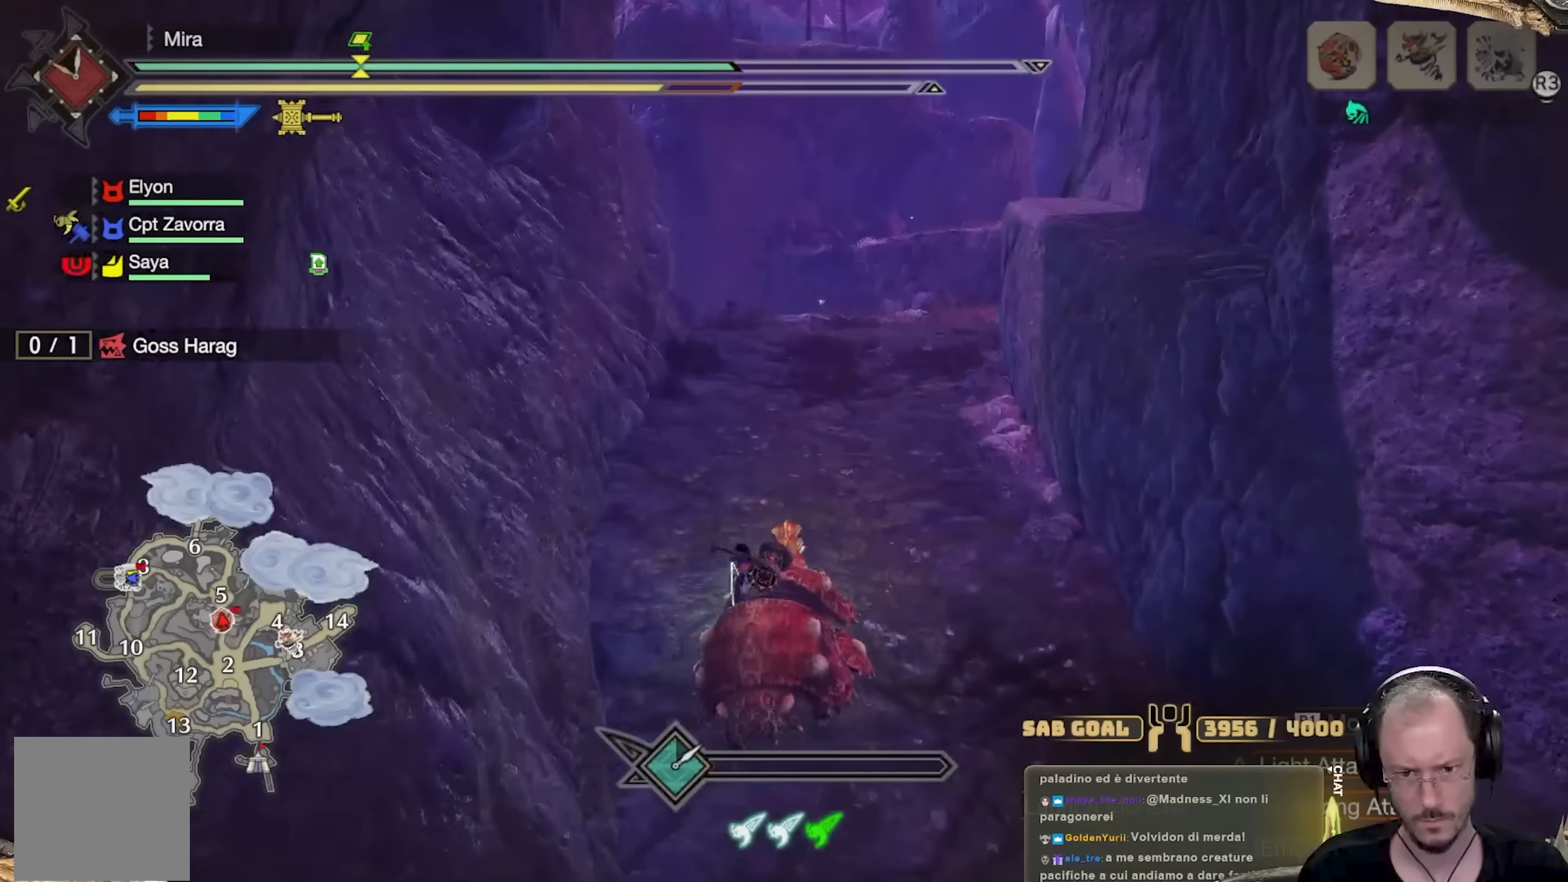
{"buttons": ["R1"], "left_stick": "up", "right_stick": "center", "events": [[67, "right_stick", "center"], [250, "right_stick", "down-left"], [417, "right_stick", "center"]]}
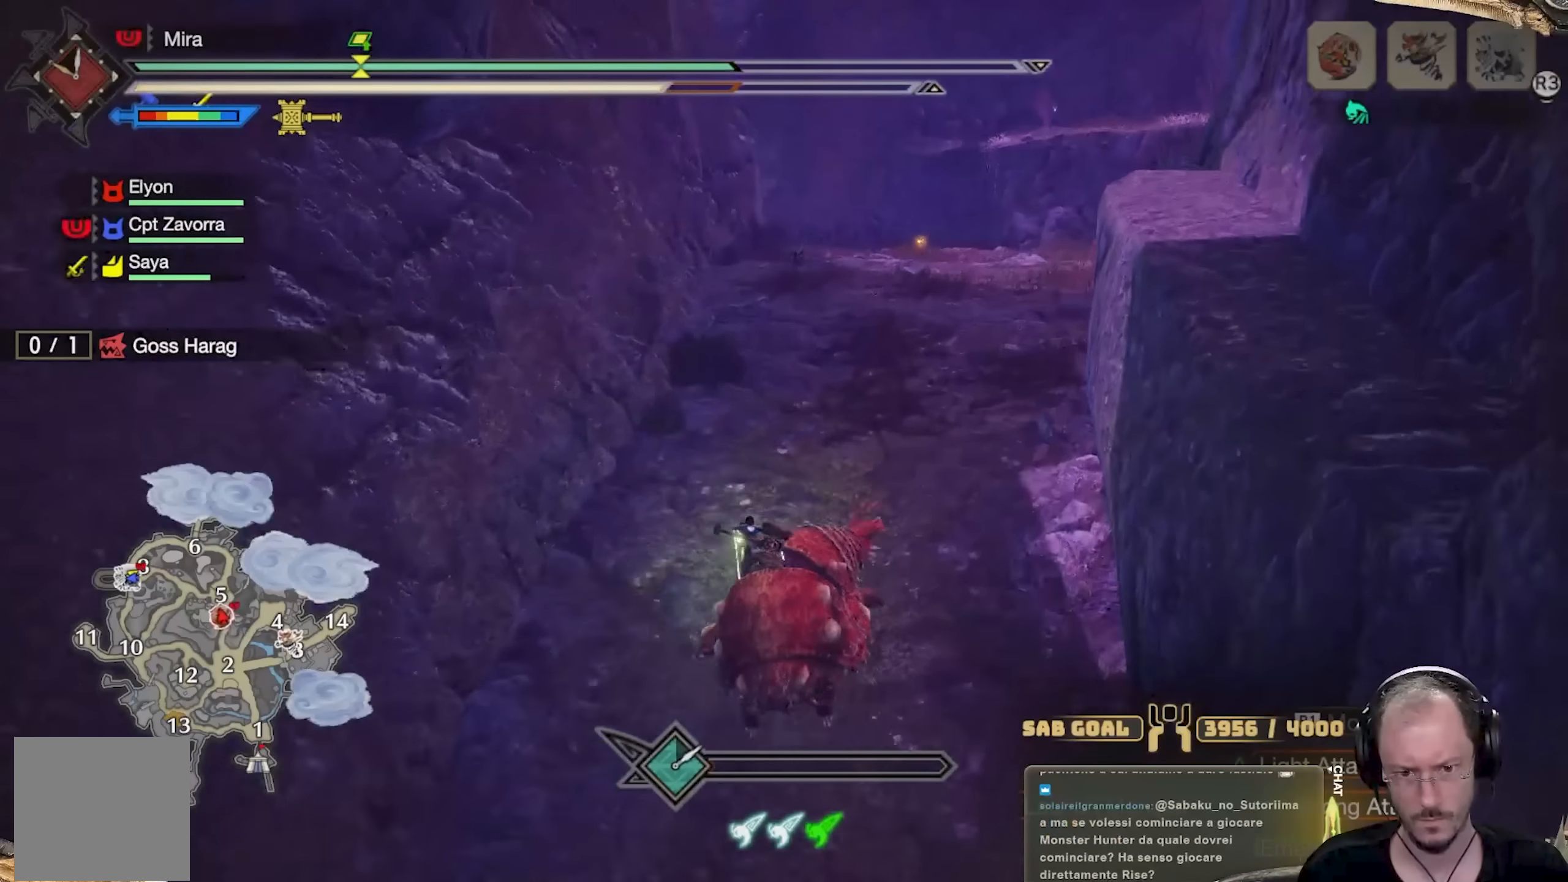
{"buttons": ["R1"], "left_stick": "up", "right_stick": "down-left", "events": [[417, "right_stick", "down-left"]]}
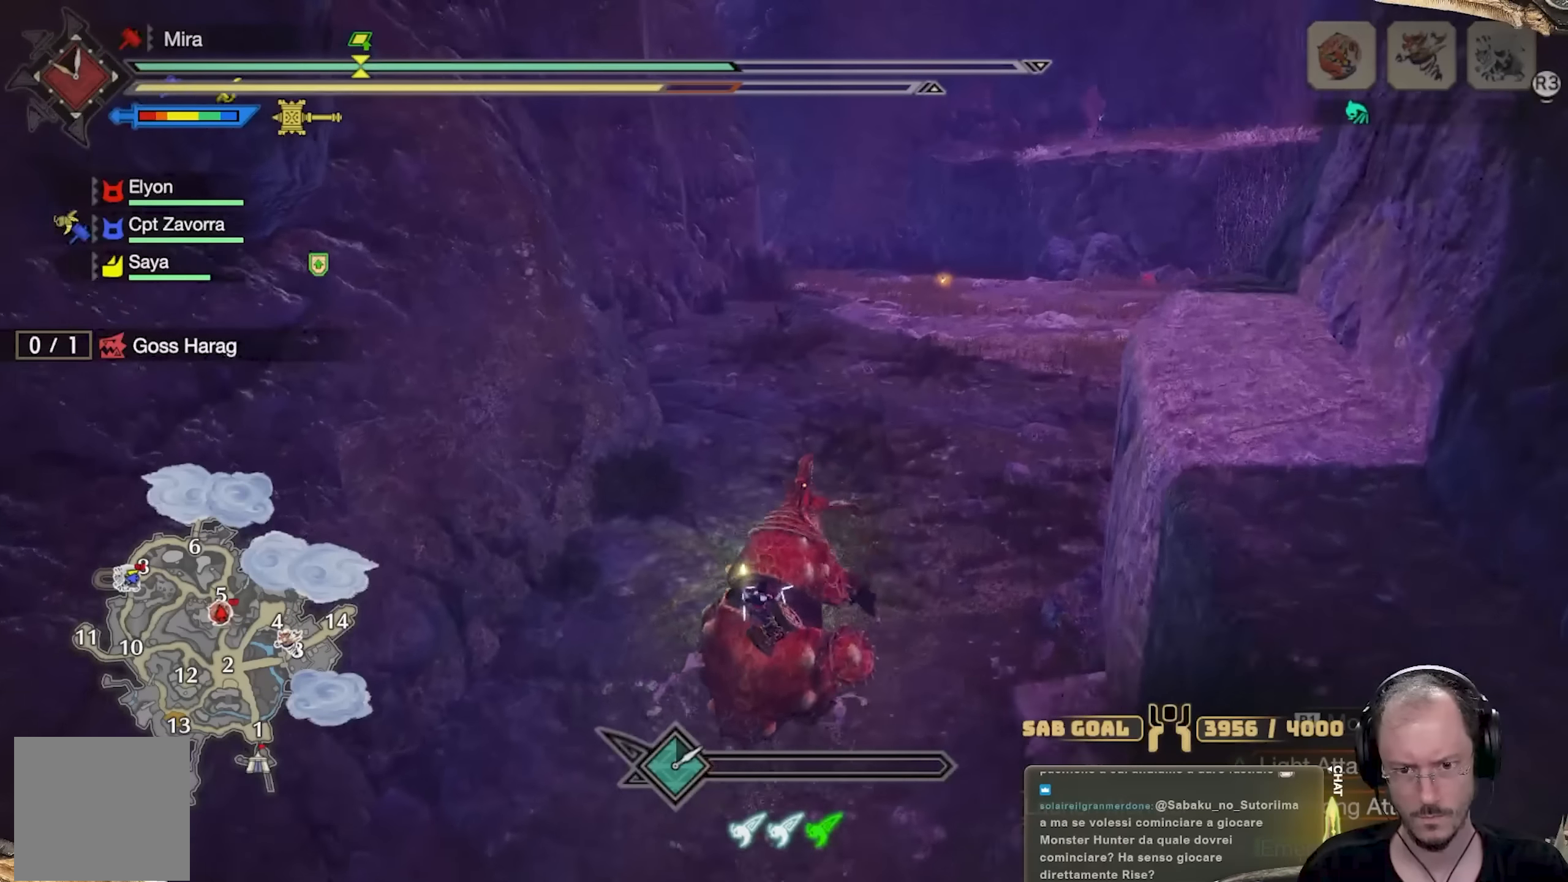
{"buttons": ["R1"], "left_stick": "up", "right_stick": "center", "events": [[34, "right_stick", "center"]]}
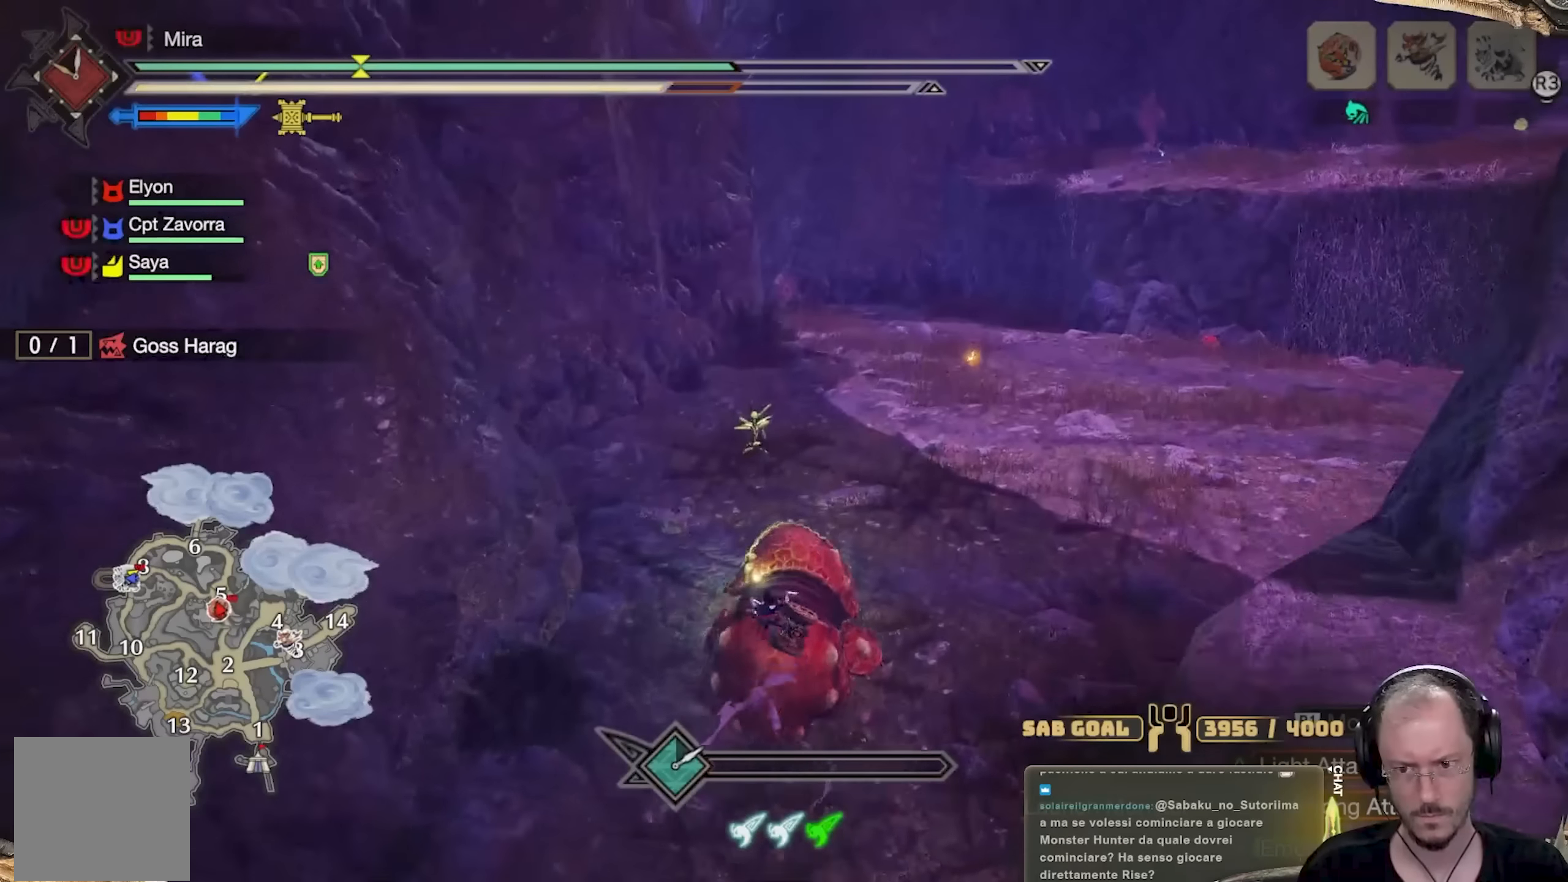
{"buttons": ["R1"], "left_stick": "up", "right_stick": "center", "events": []}
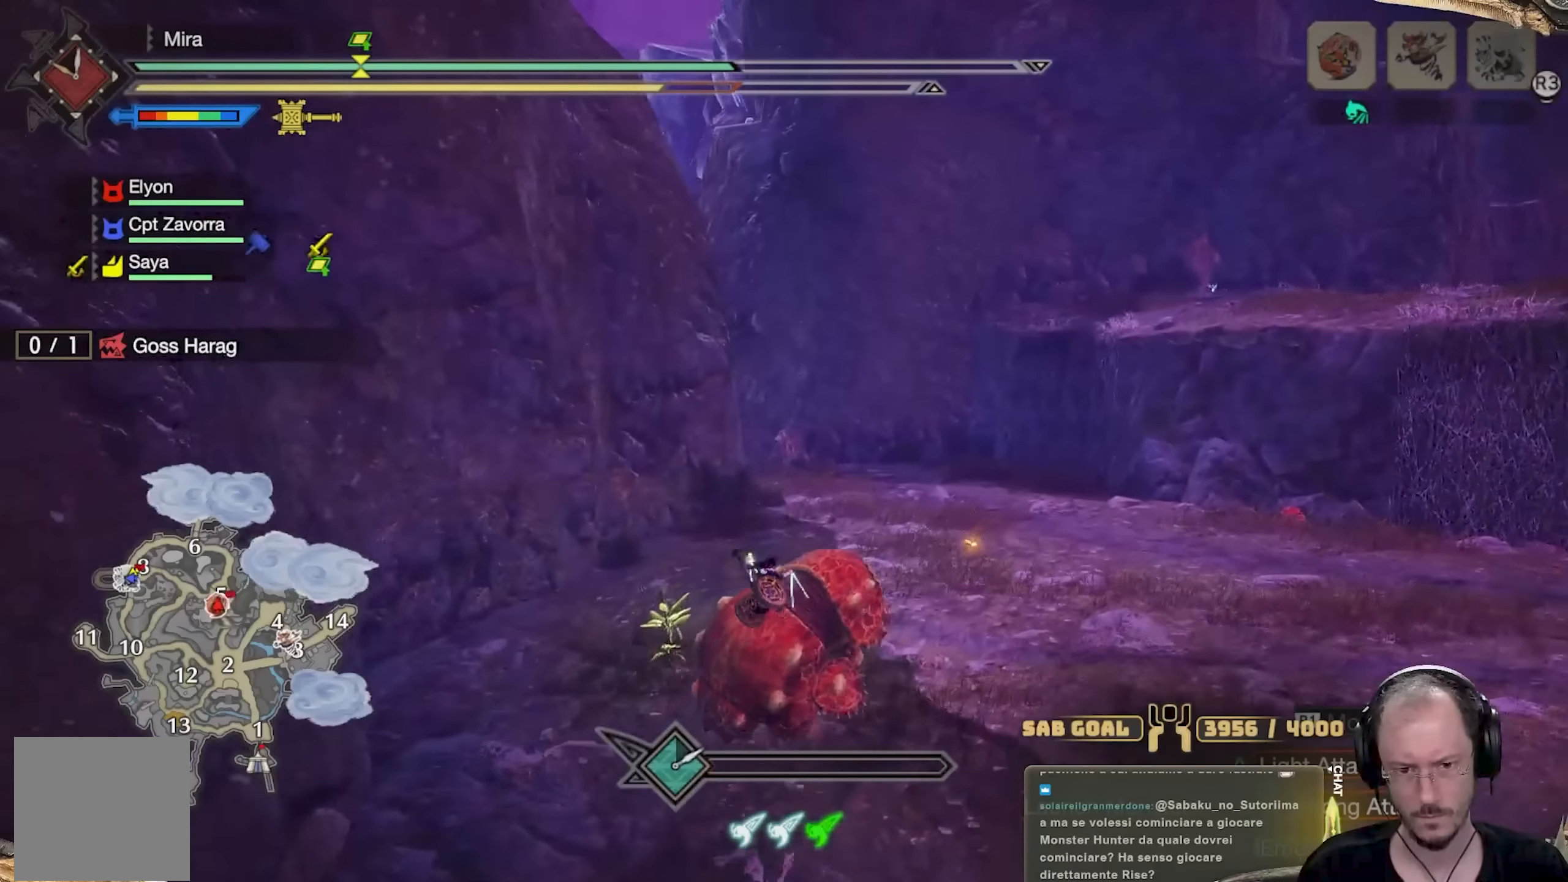
{"buttons": ["R1"], "left_stick": "up", "right_stick": "center", "events": []}
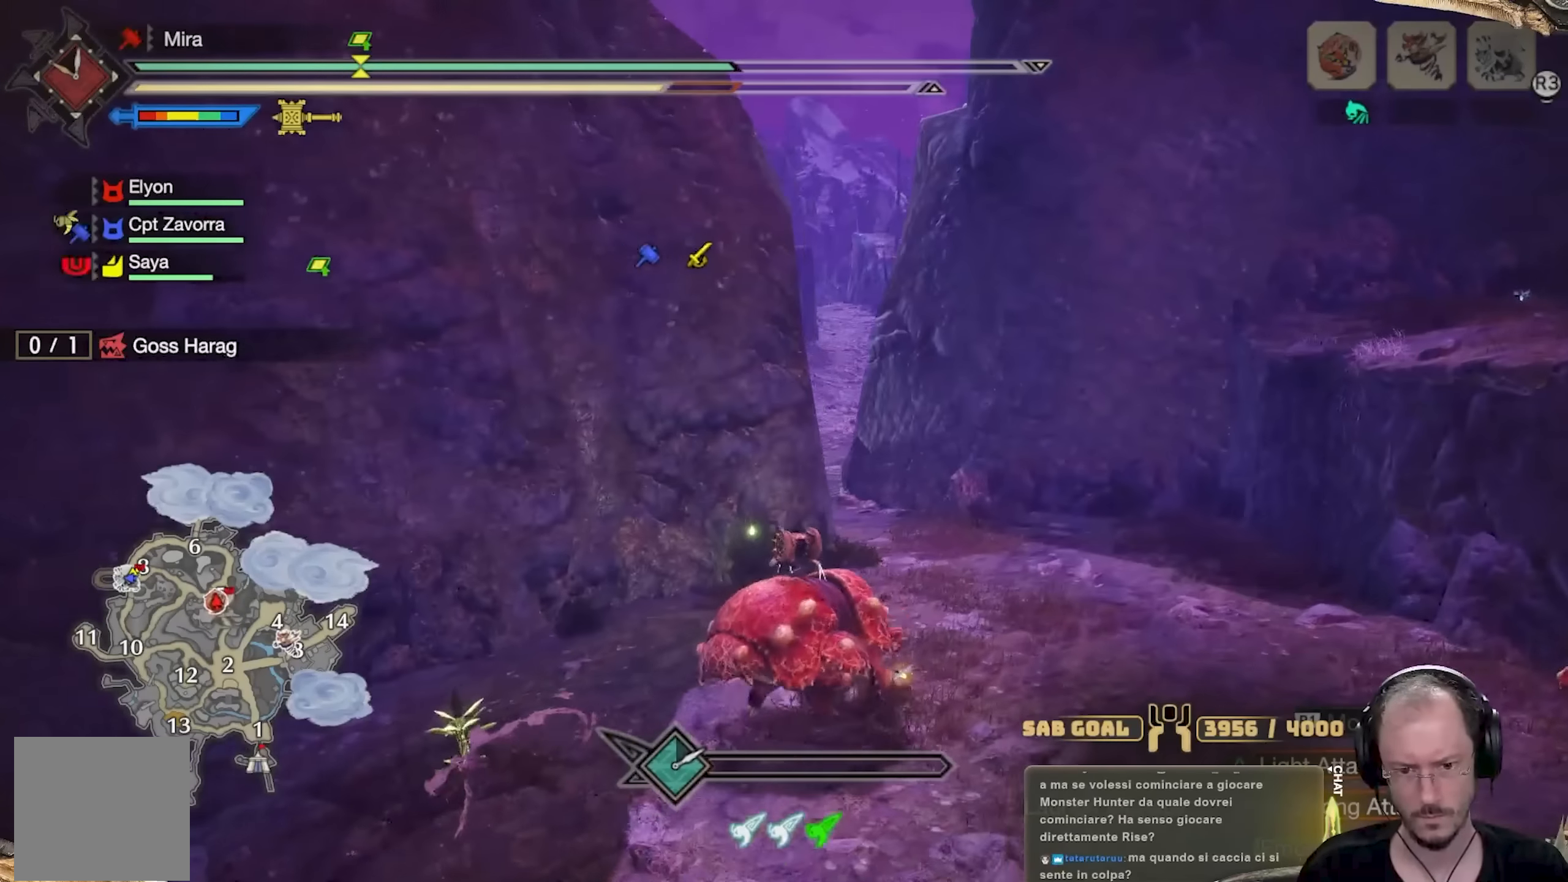
{"buttons": ["R1"], "left_stick": "up", "right_stick": "center", "events": [[50, "right_stick", "down-left"], [350, "right_stick", "center"]]}
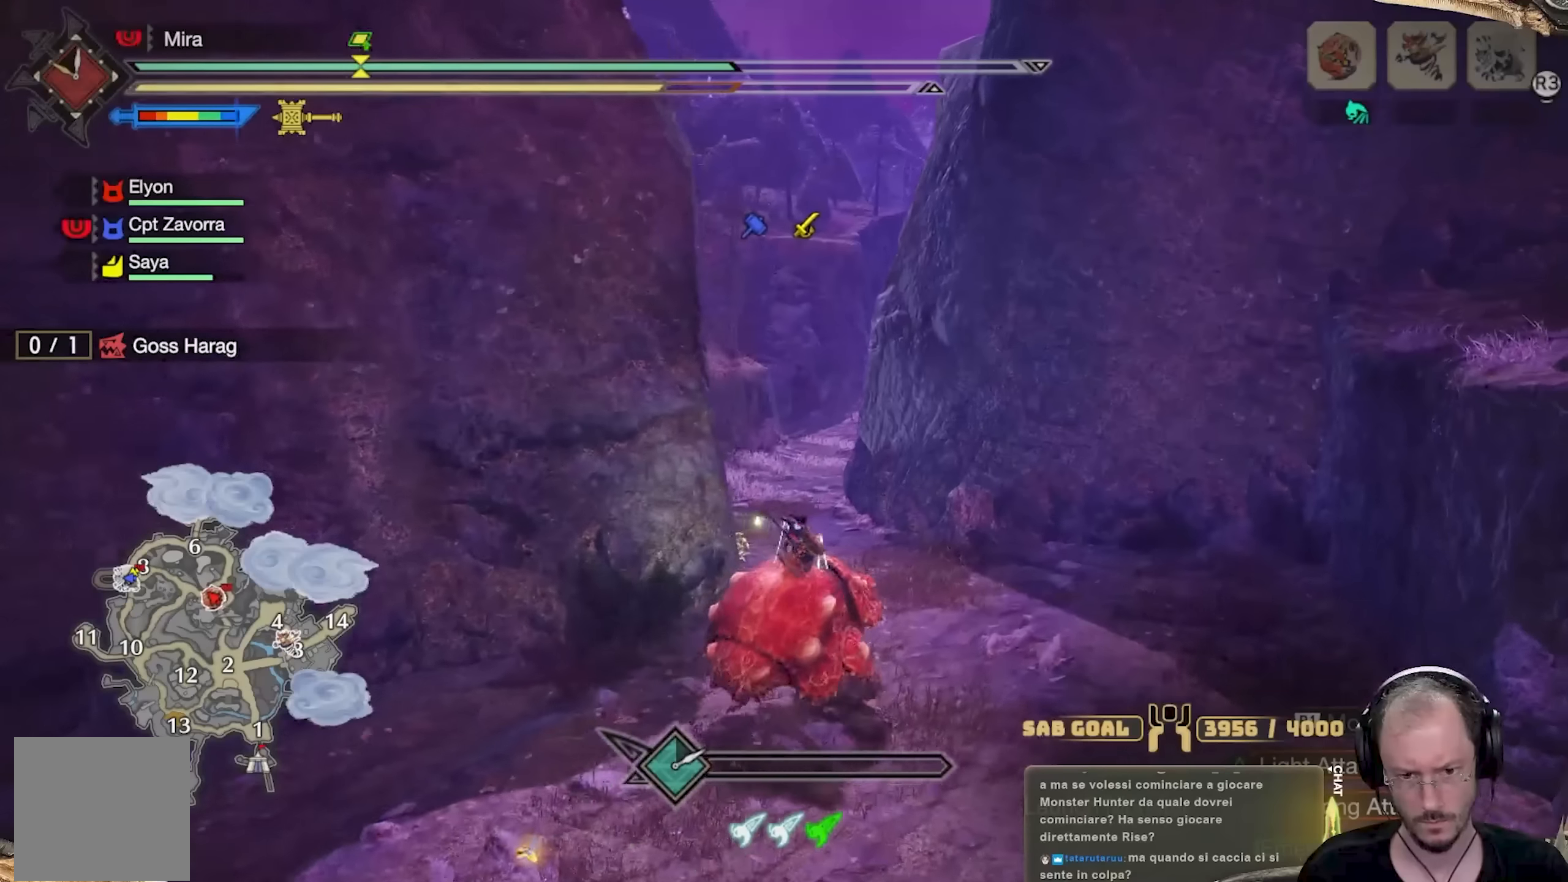
{"buttons": ["R1"], "left_stick": "up", "right_stick": "center", "events": []}
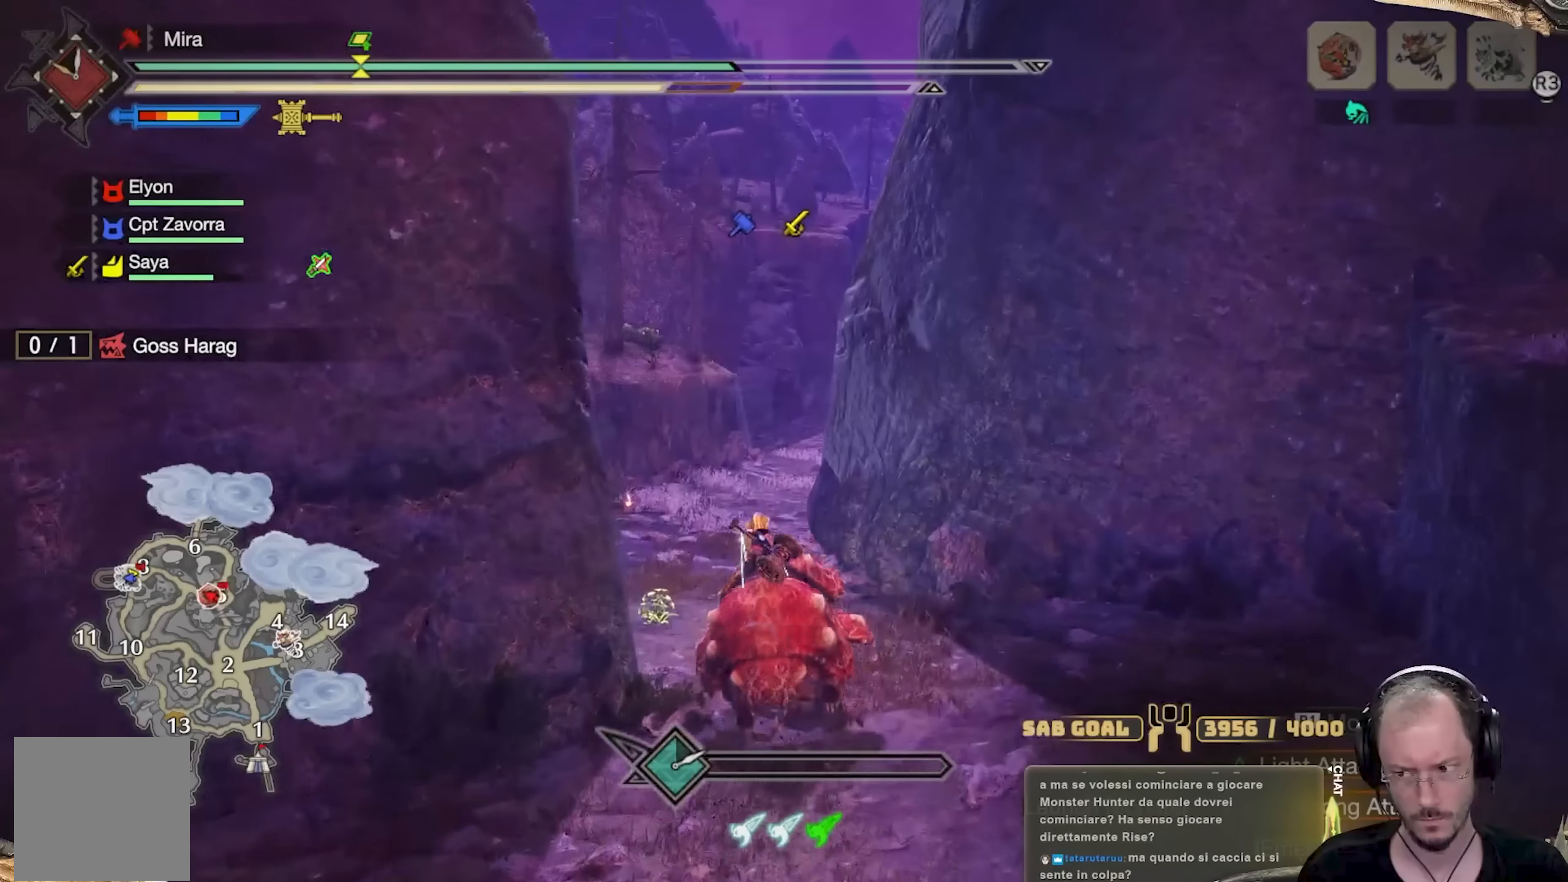
{"buttons": ["R1"], "left_stick": "up", "right_stick": "center", "events": []}
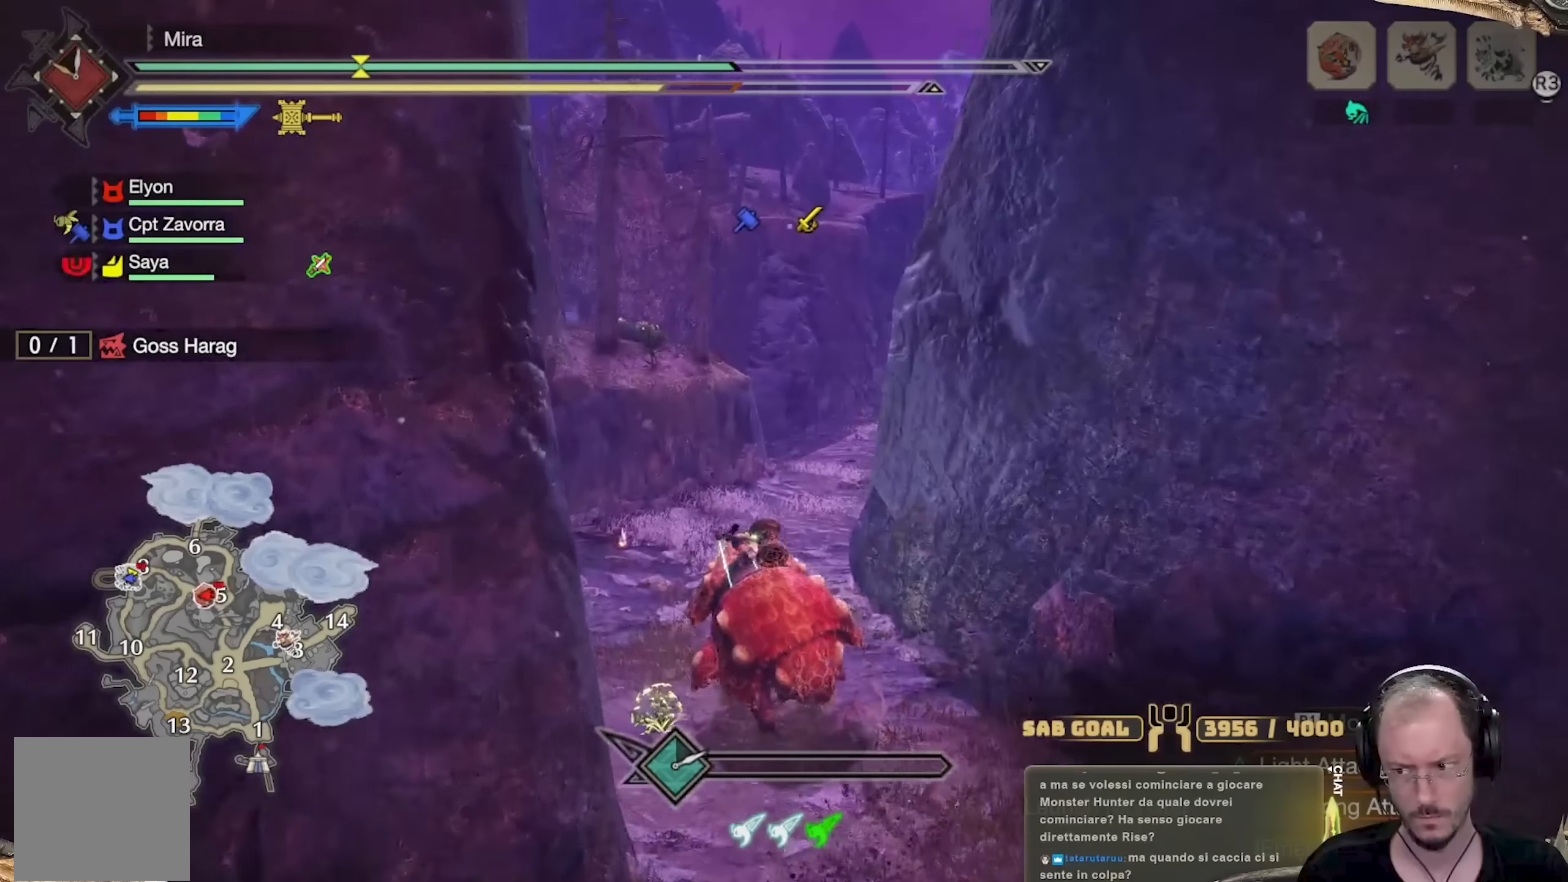
{"buttons": ["R1"], "left_stick": "up-right", "right_stick": "center", "events": [[200, "left_stick", "up-right"]]}
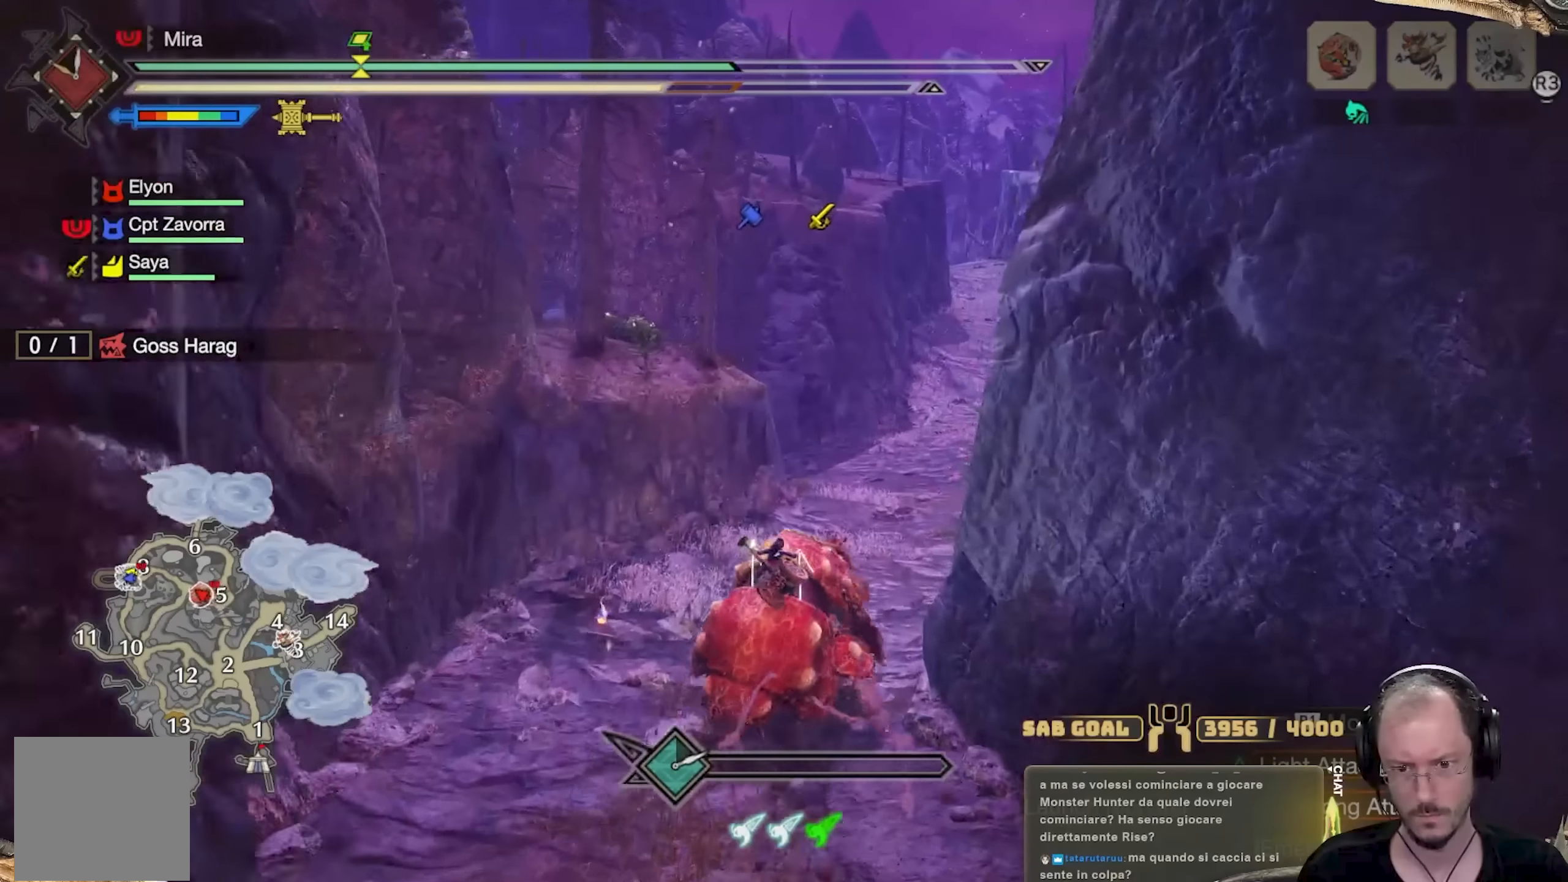
{"buttons": ["R1"], "left_stick": "up", "right_stick": "center"}
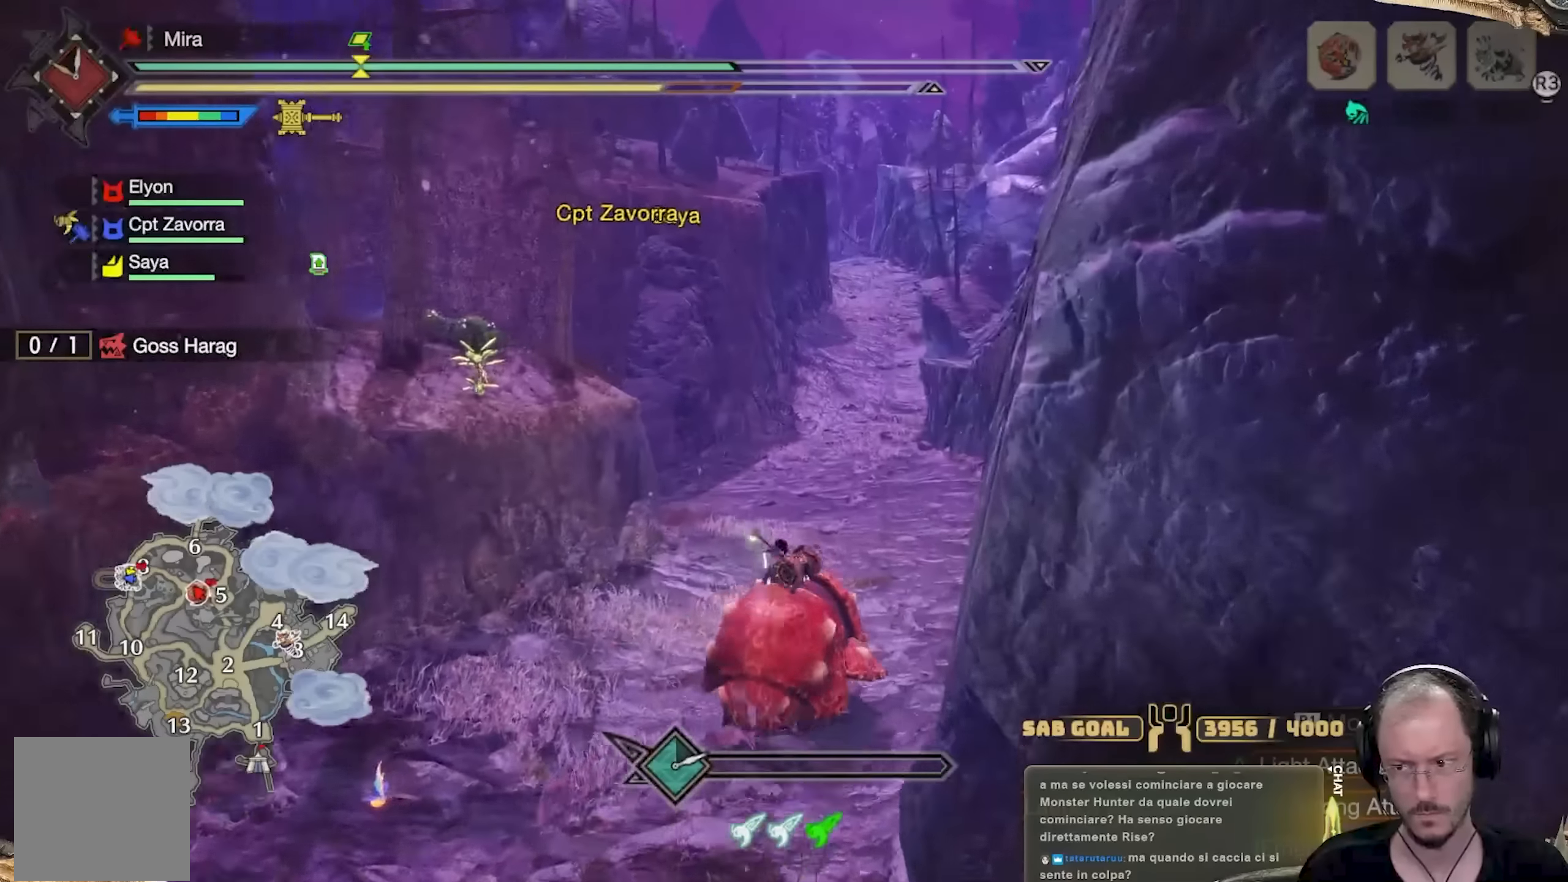
{"buttons": ["R1"], "left_stick": "up", "right_stick": "center", "events": []}
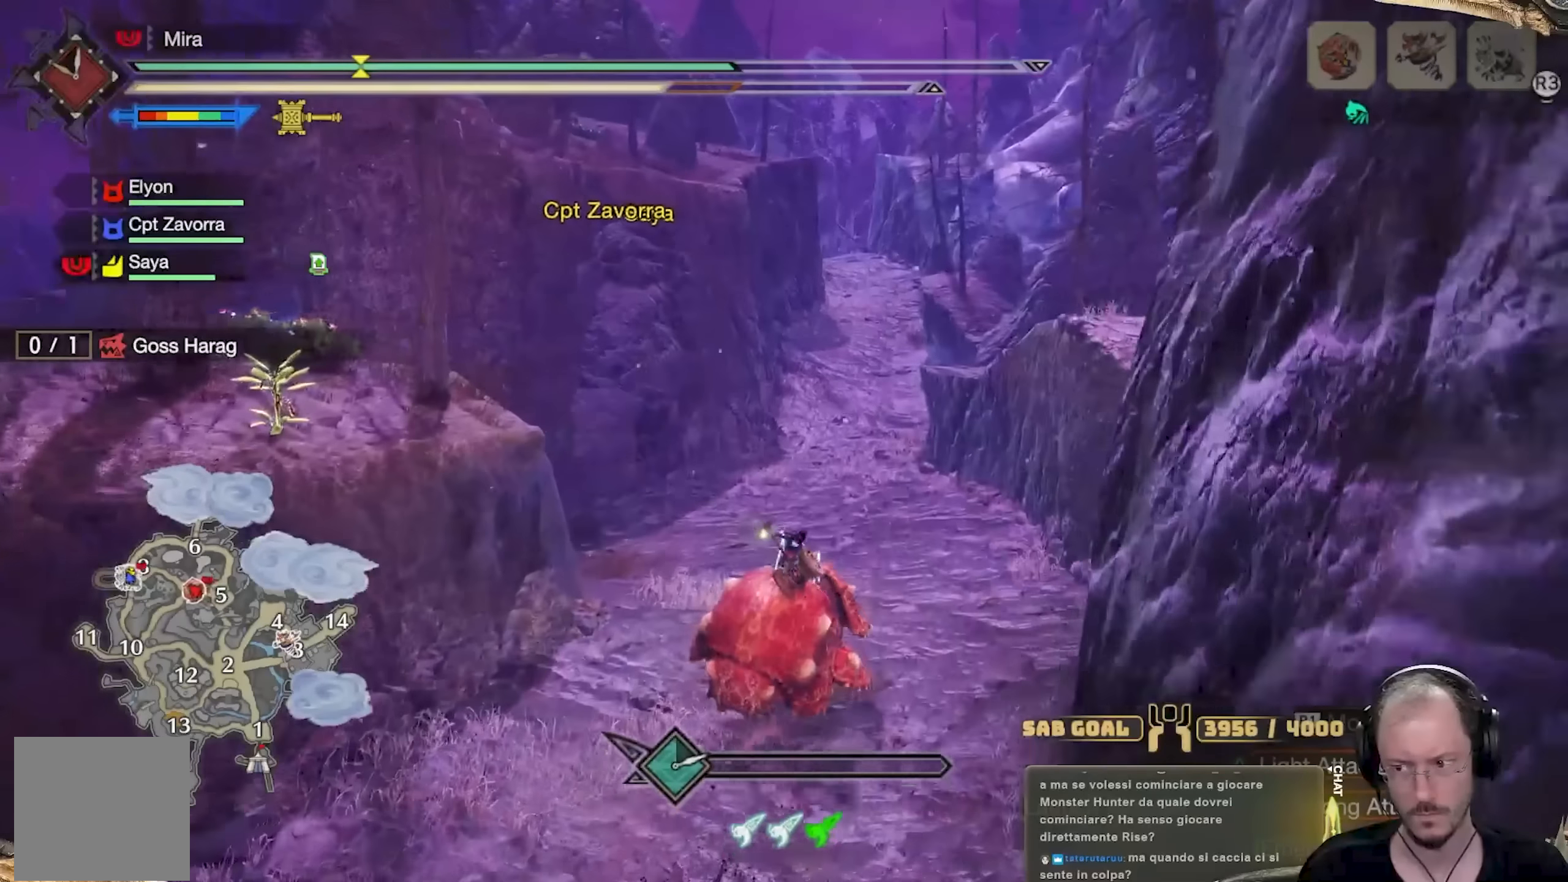
{"buttons": ["R1"], "left_stick": "up", "right_stick": "center", "events": []}
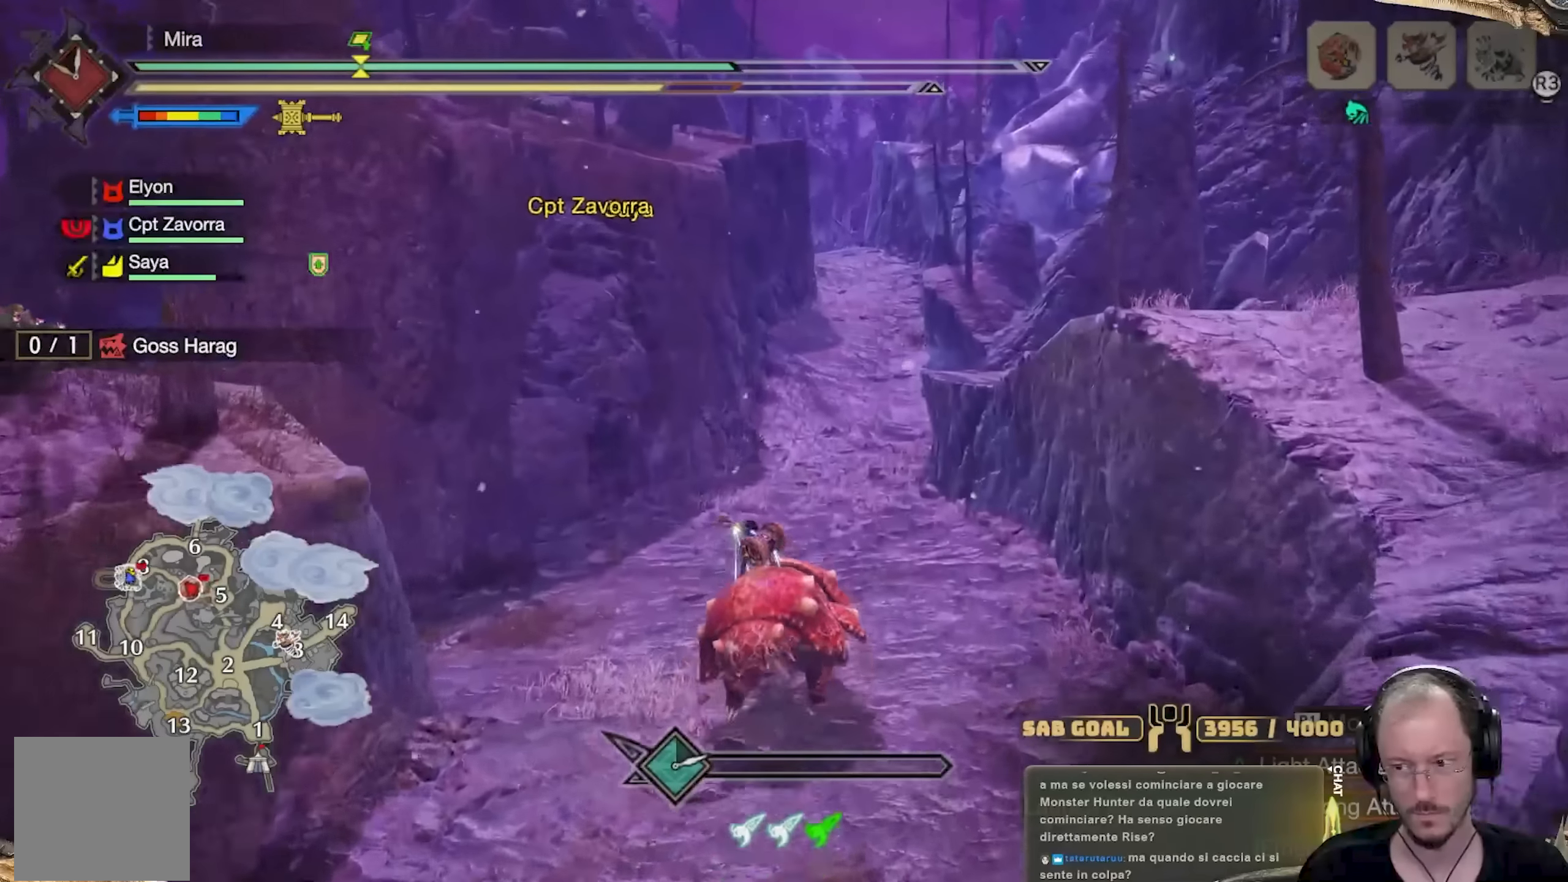
{"buttons": ["R1"], "left_stick": "up", "right_stick": "center"}
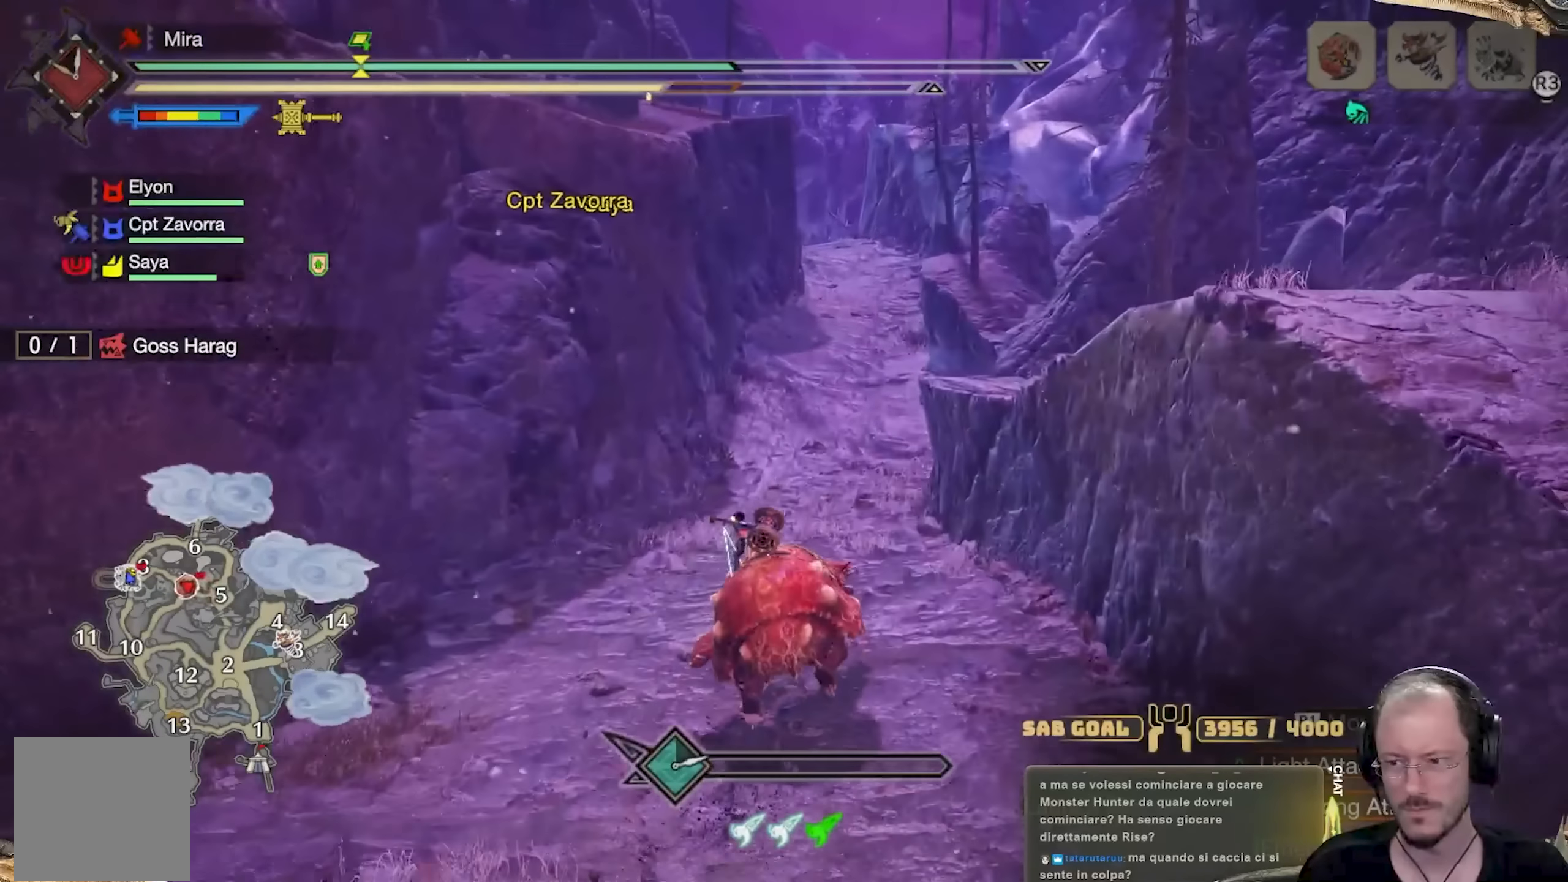
{"buttons": ["R1"], "left_stick": "up", "right_stick": "center", "events": []}
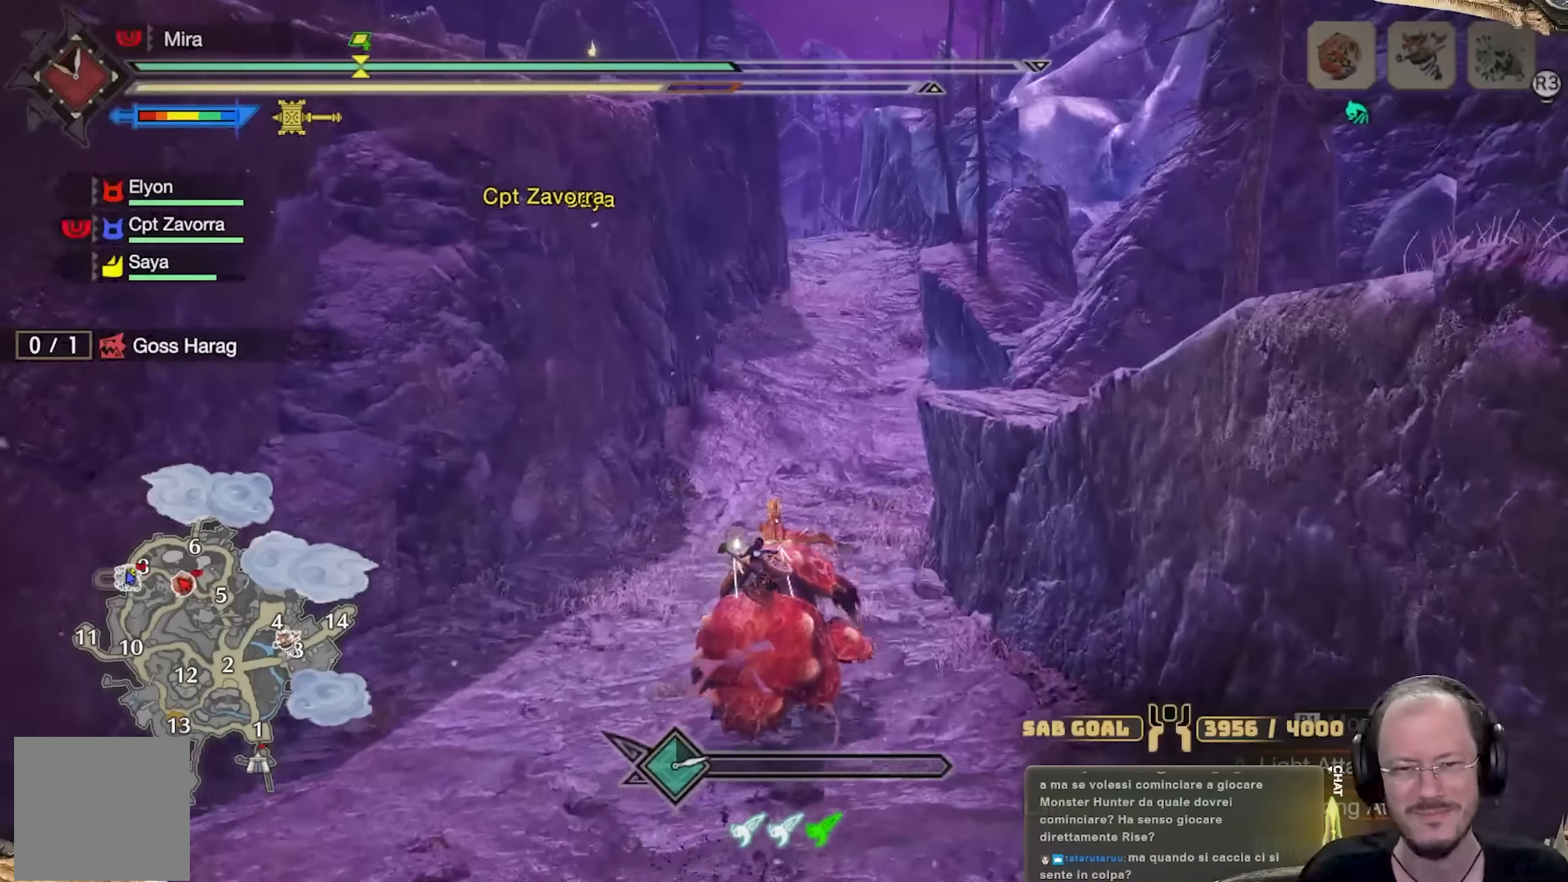
{"buttons": ["R1"], "left_stick": "up", "right_stick": "center", "events": []}
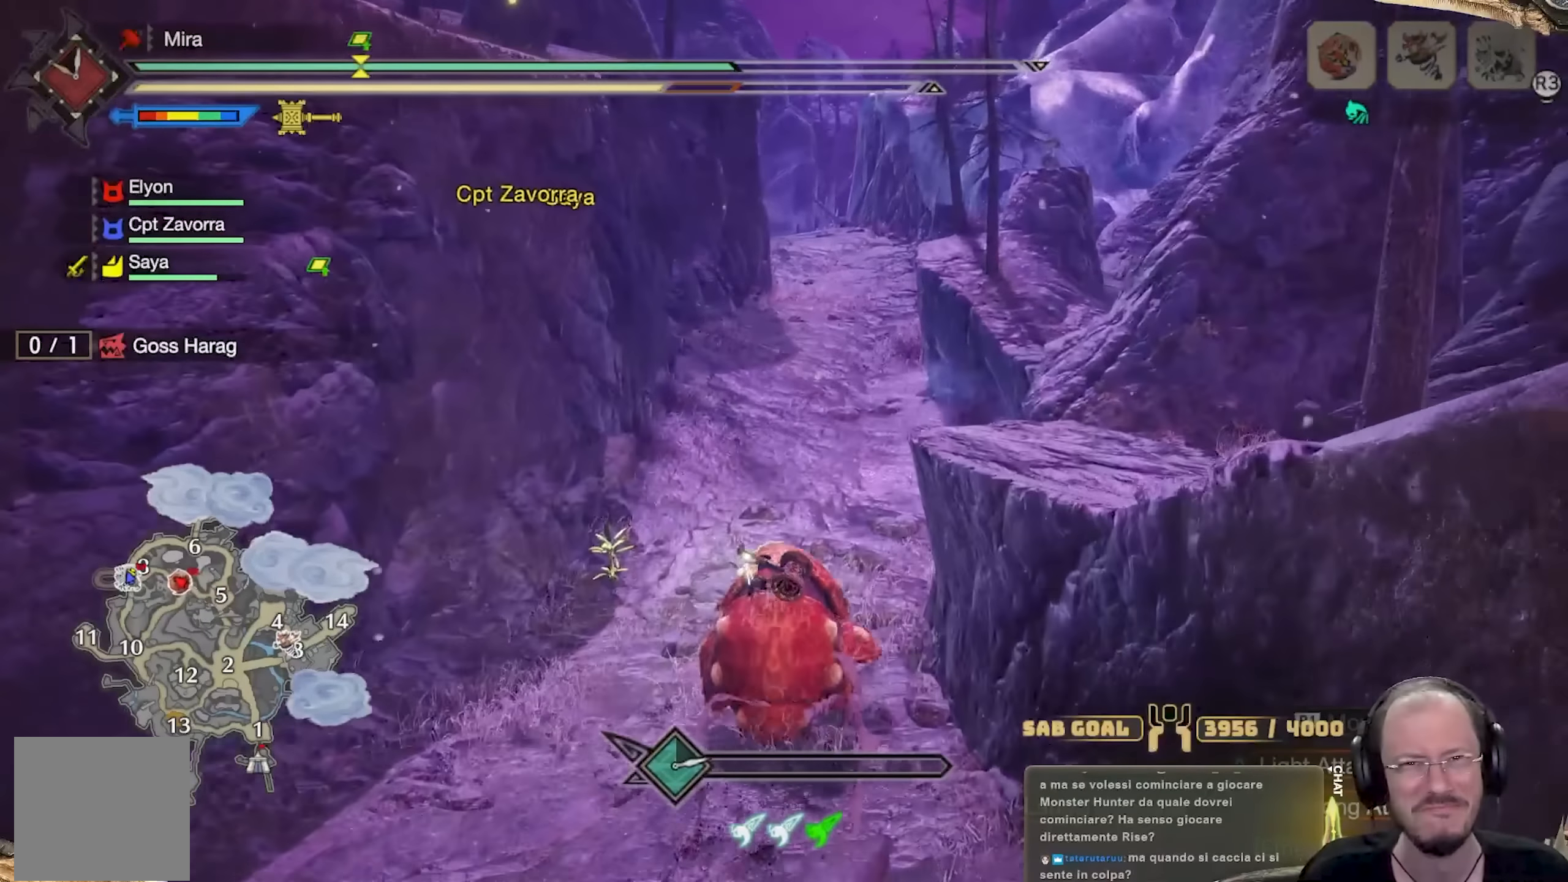
{"buttons": ["R1"], "left_stick": "up", "right_stick": "center", "events": []}
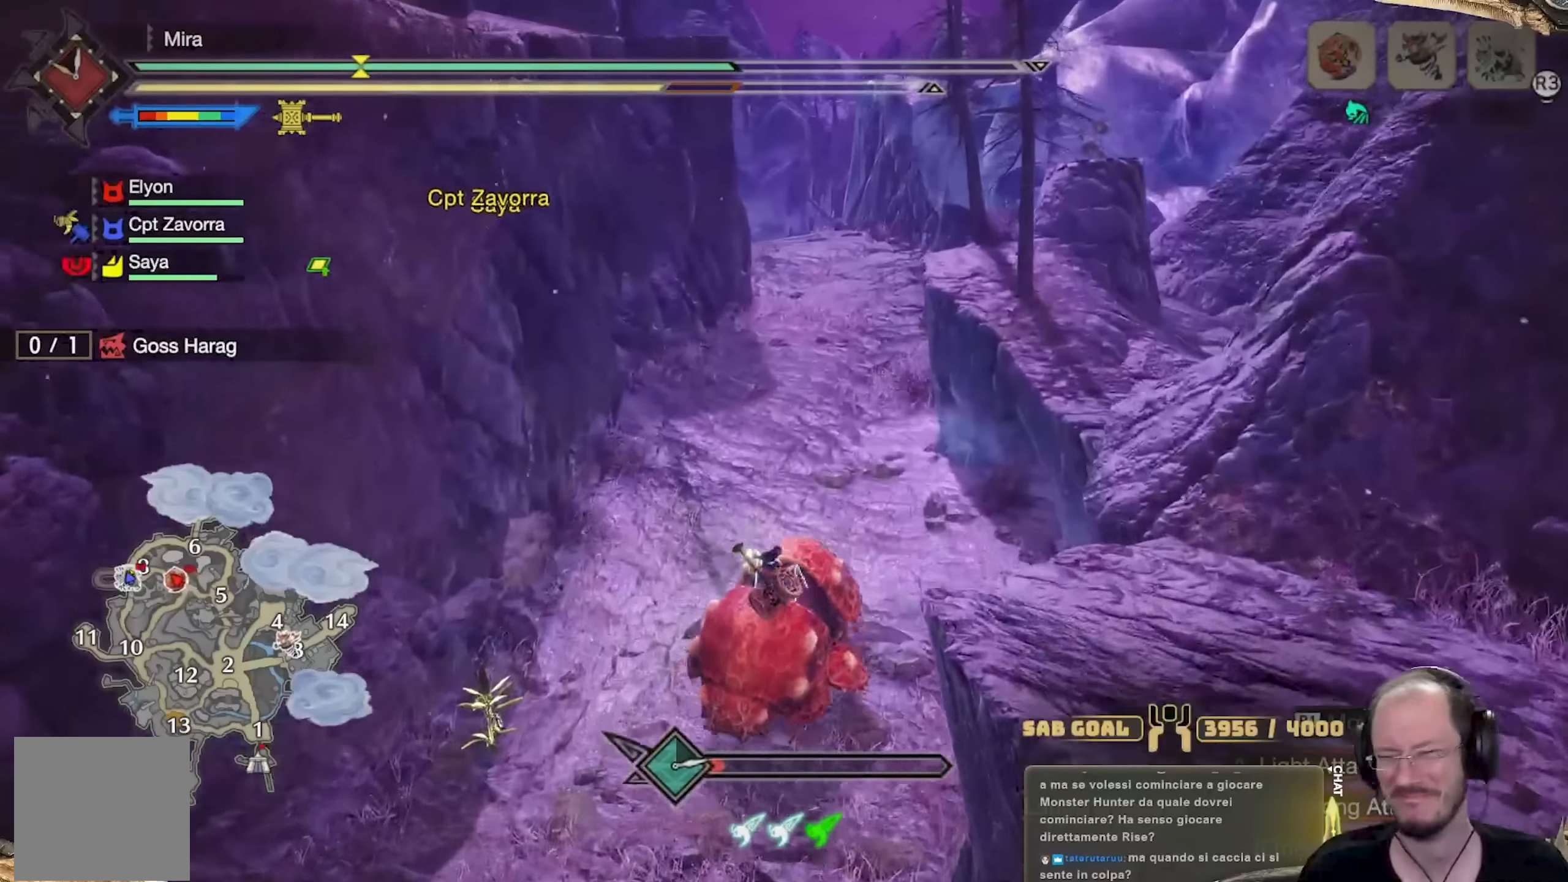
{"buttons": ["R1"], "left_stick": "up", "right_stick": "center"}